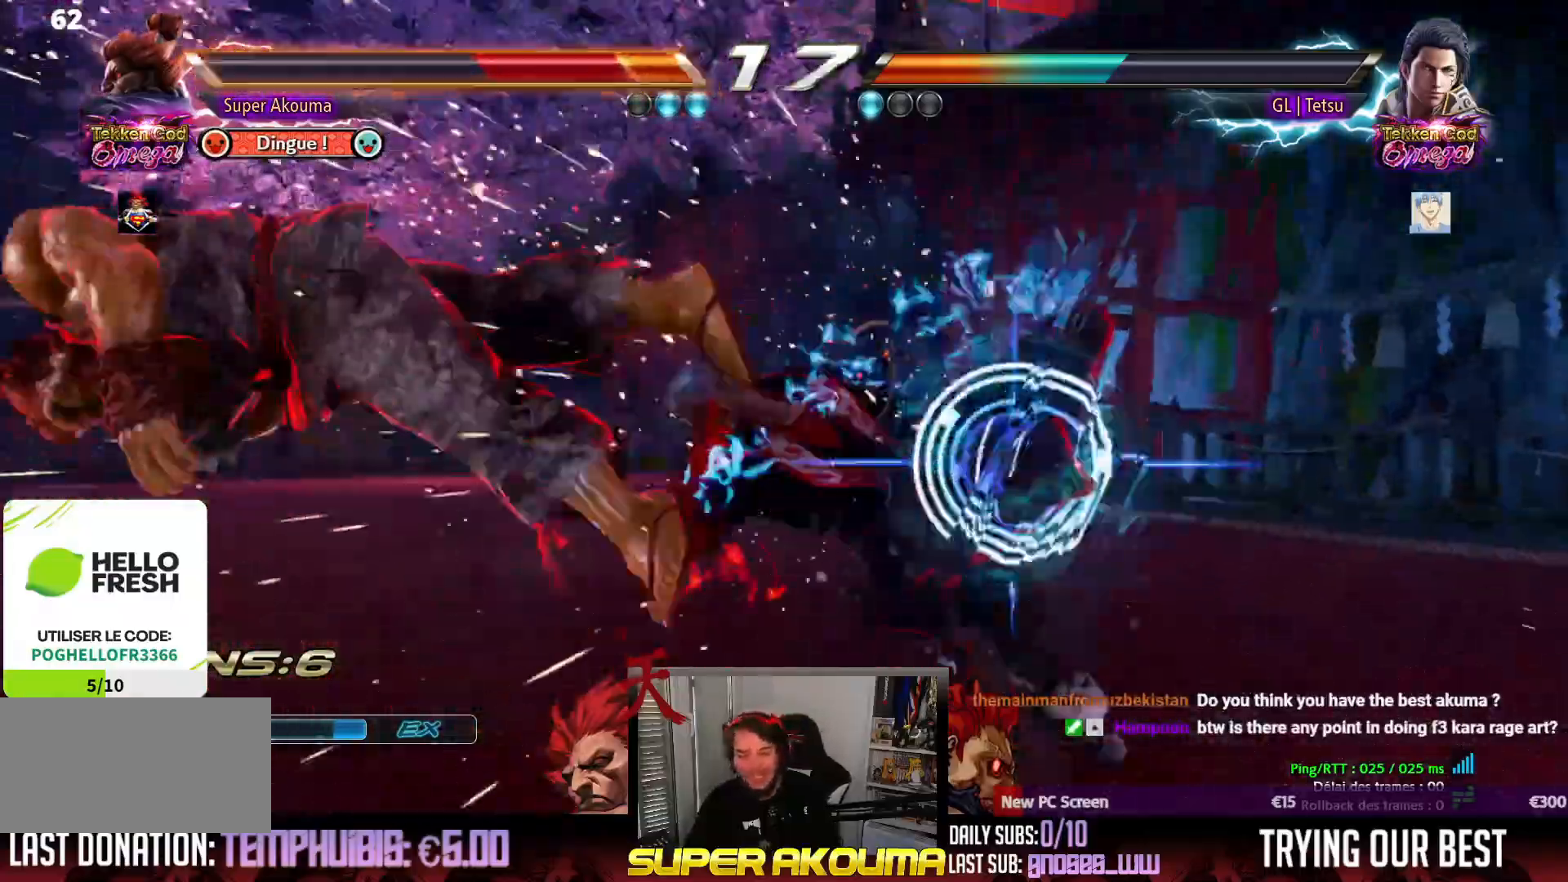
Gameplay with a controller (arcade stick); each line is a JSON object with the inputs held at the frame after it. "events" lists button and stick changes between this image and that frame as [ms after this image, input, new state], when the widget could be followed in between. Not read: L3 R3 other_buttons.
{"buttons": ["CROSS", "SQUARE", "TRIANGLE", "DPAD_LEFT"], "events": [[100, "CROSS", "down"], [117, "TRIANGLE", "up"], [200, "TRIANGLE", "down"]]}
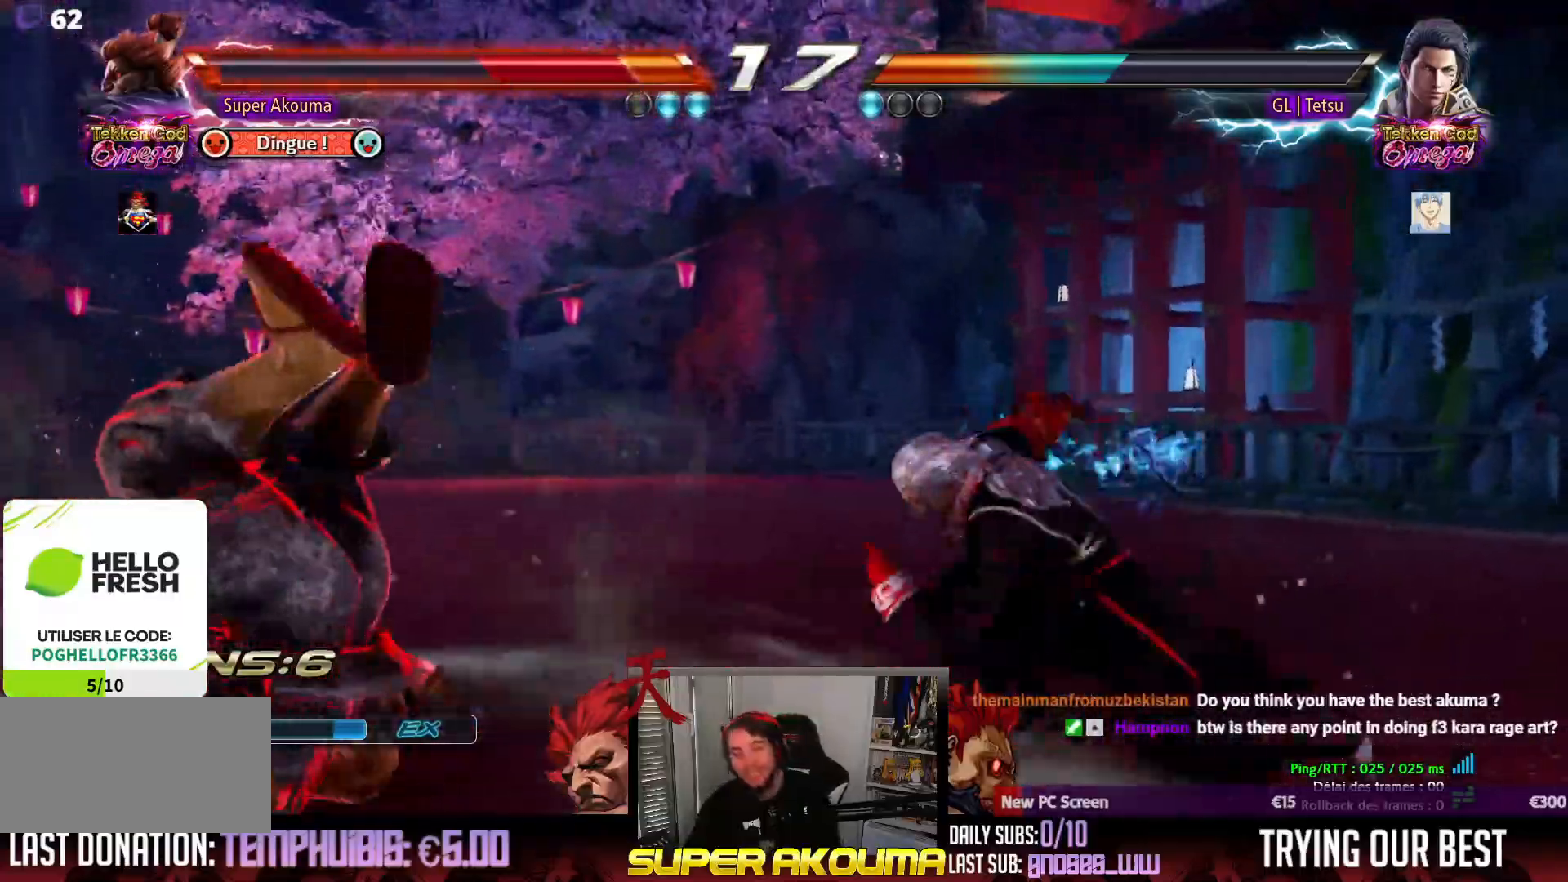
{"buttons": ["CROSS", "DPAD_LEFT"], "events": [[67, "CROSS", "up"], [150, "CROSS", "down"], [350, "CROSS", "up"], [467, "CROSS", "down"], [467, "SQUARE", "up"], [483, "TRIANGLE", "up"]]}
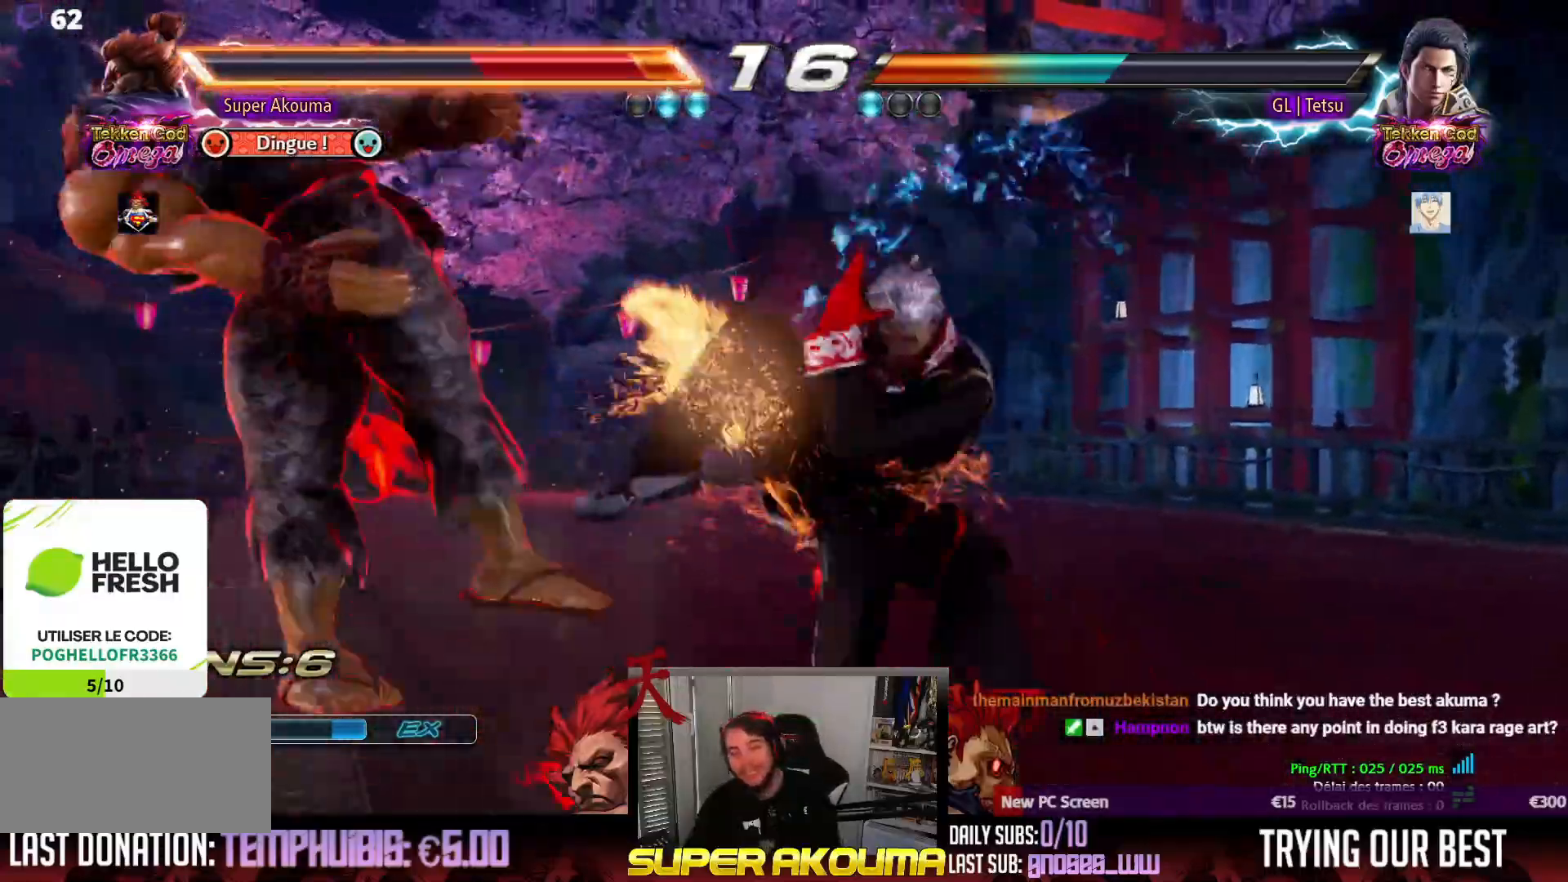
{"buttons": ["SQUARE", "TRIANGLE", "DPAD_LEFT"], "events": [[83, "SQUARE", "down"], [83, "TRIANGLE", "down"], [200, "CROSS", "up"], [300, "CROSS", "down"], [300, "SQUARE", "up"], [300, "TRIANGLE", "up"], [350, "SQUARE", "down"], [383, "TRIANGLE", "down"], [467, "CROSS", "up"]]}
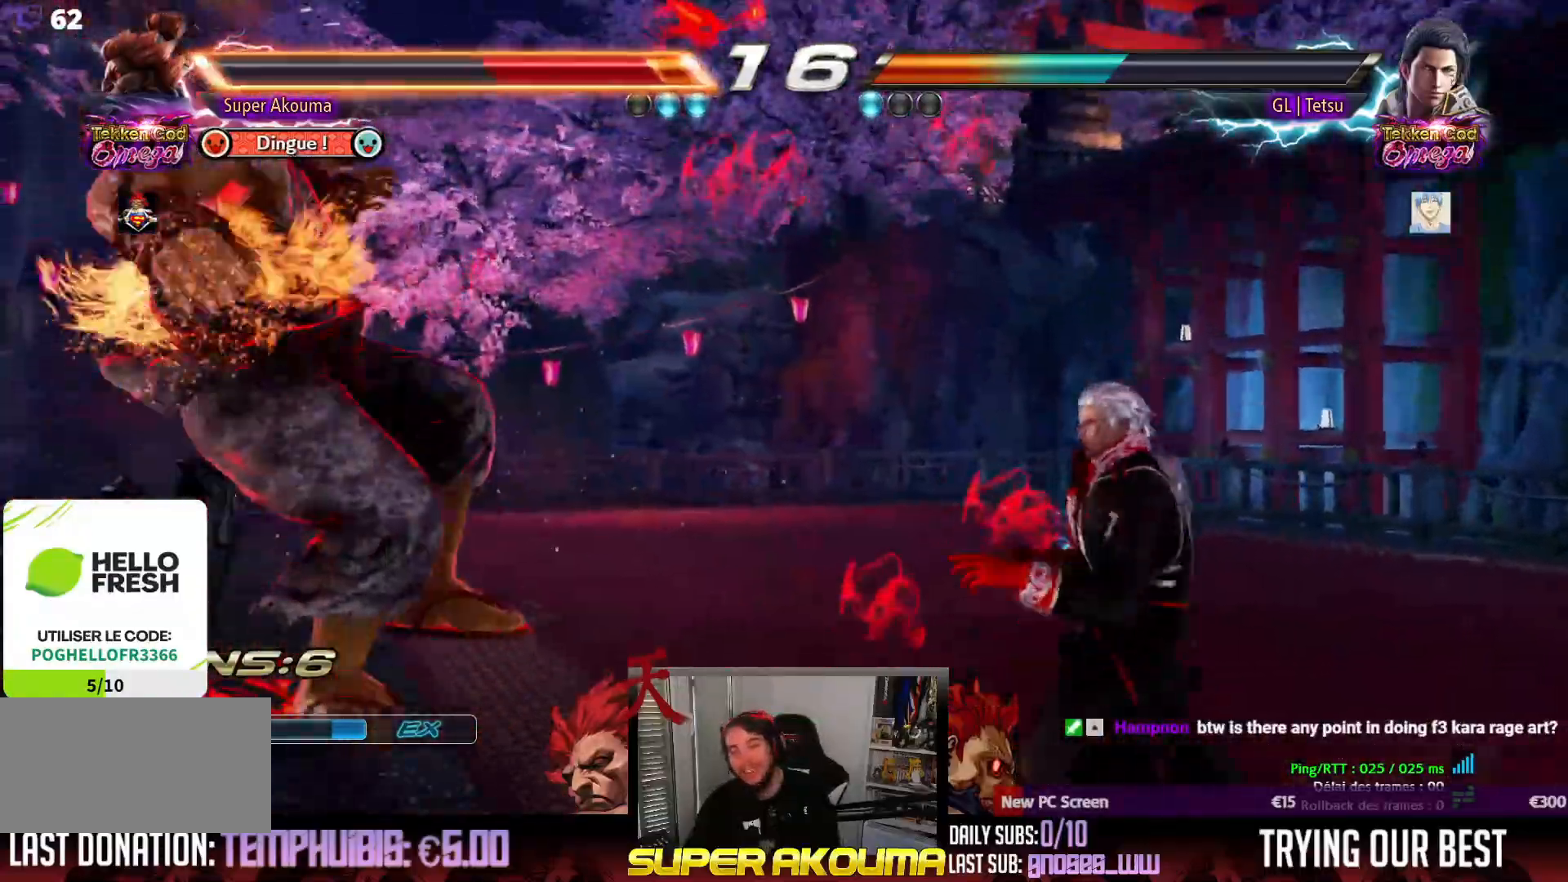
{"buttons": ["CROSS", "SQUARE", "TRIANGLE", "DPAD_LEFT"], "events": [[50, "CROSS", "down"], [100, "TRIANGLE", "up"], [183, "TRIANGLE", "down"], [267, "CROSS", "up"], [350, "CROSS", "down"]]}
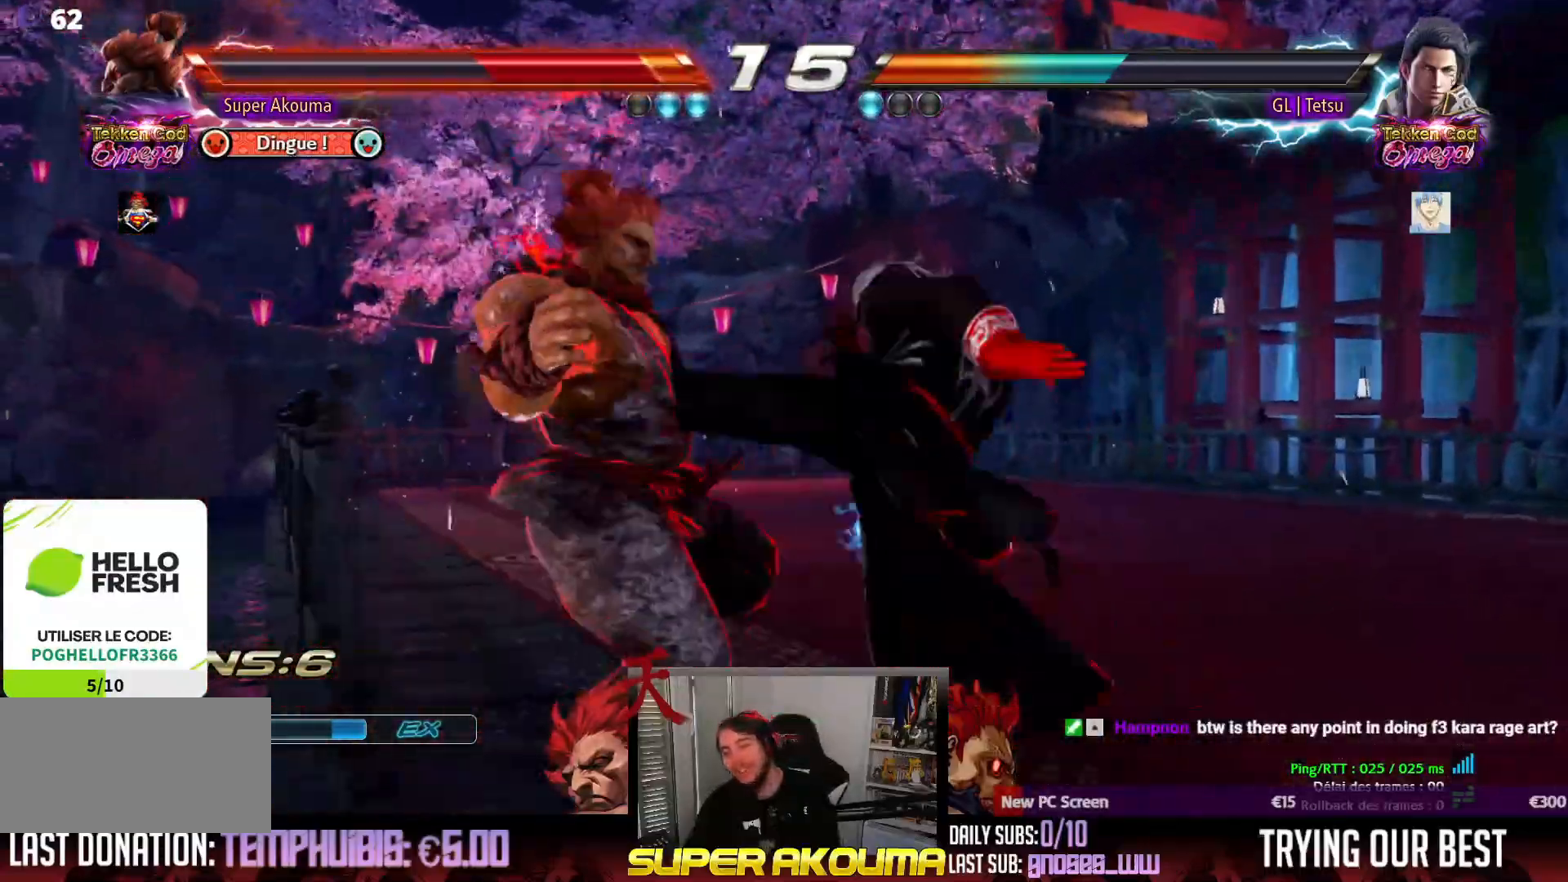
{"buttons": ["CROSS", "SQUARE", "DPAD_LEFT"], "events": [[33, "CROSS", "up"], [150, "CROSS", "down"], [183, "TRIANGLE", "up"], [217, "TRIANGLE", "down"], [333, "CROSS", "up"], [417, "CROSS", "down"], [467, "TRIANGLE", "up"]]}
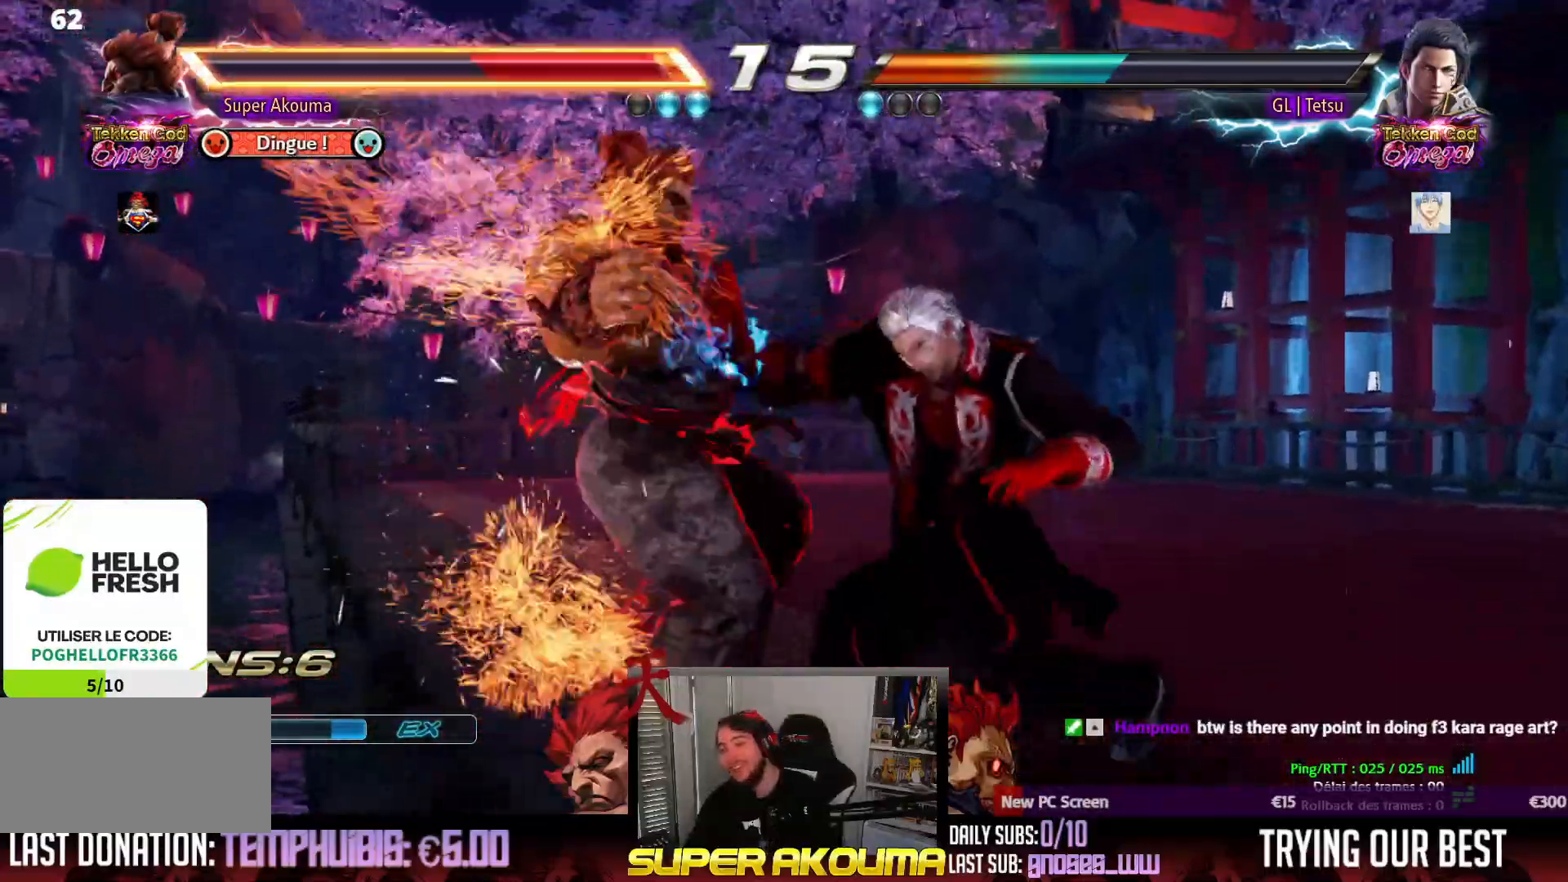
{"buttons": ["CROSS", "SQUARE", "TRIANGLE", "DPAD_LEFT"], "events": [[33, "TRIANGLE", "down"], [83, "CROSS", "up"], [183, "CROSS", "down"], [333, "CROSS", "up"], [433, "CROSS", "down"]]}
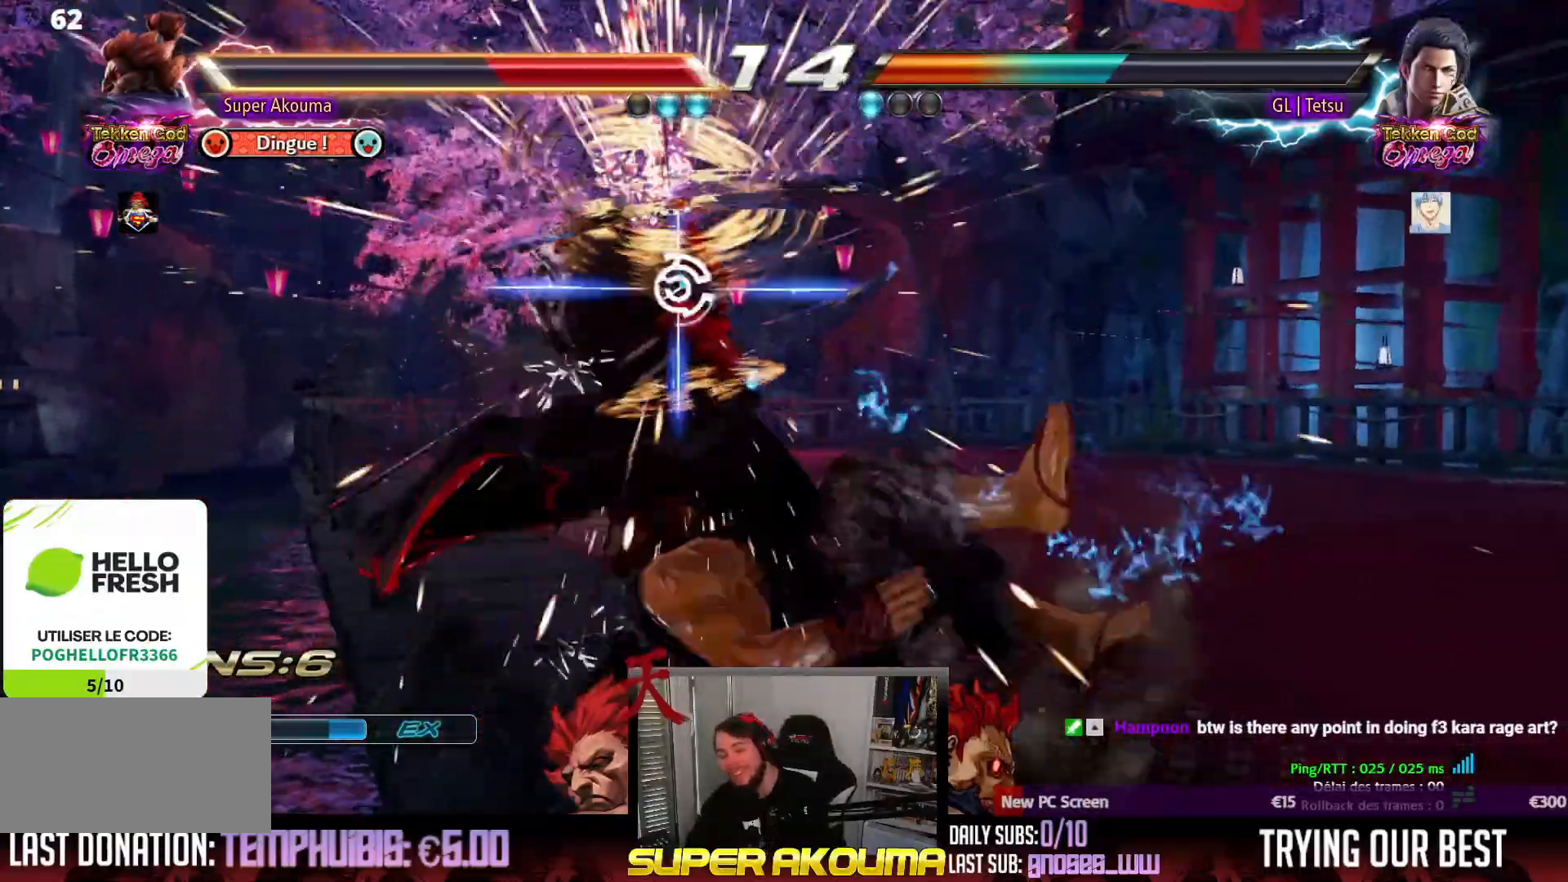
{"buttons": [], "events": [[83, "CROSS", "up"], [183, "SQUARE", "up"], [200, "TRIANGLE", "up"], [267, "DPAD_LEFT", "up"]]}
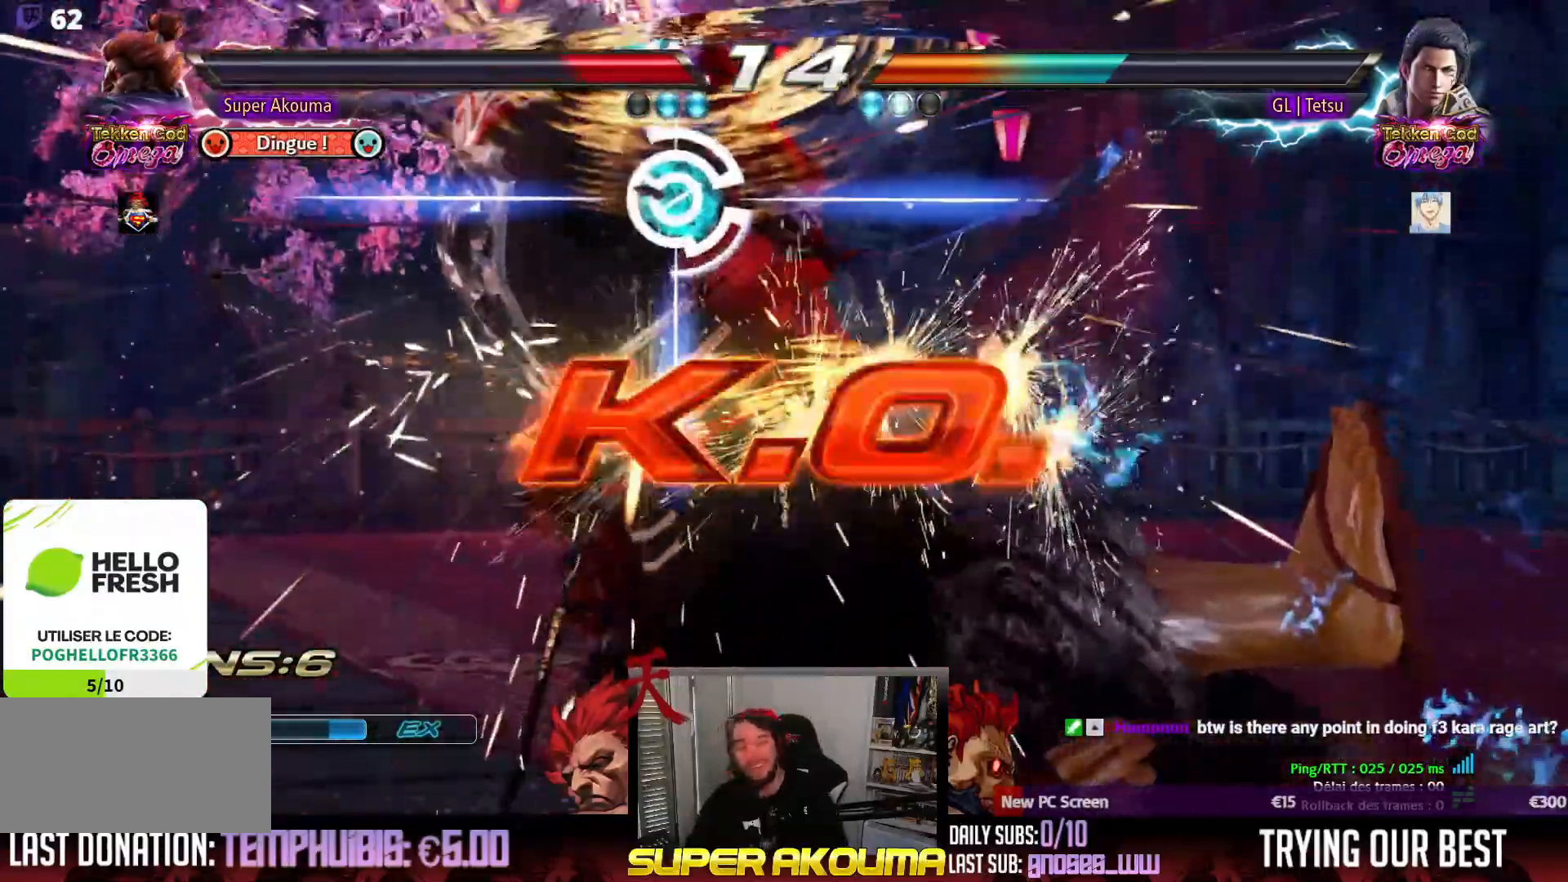
{"buttons": [], "events": []}
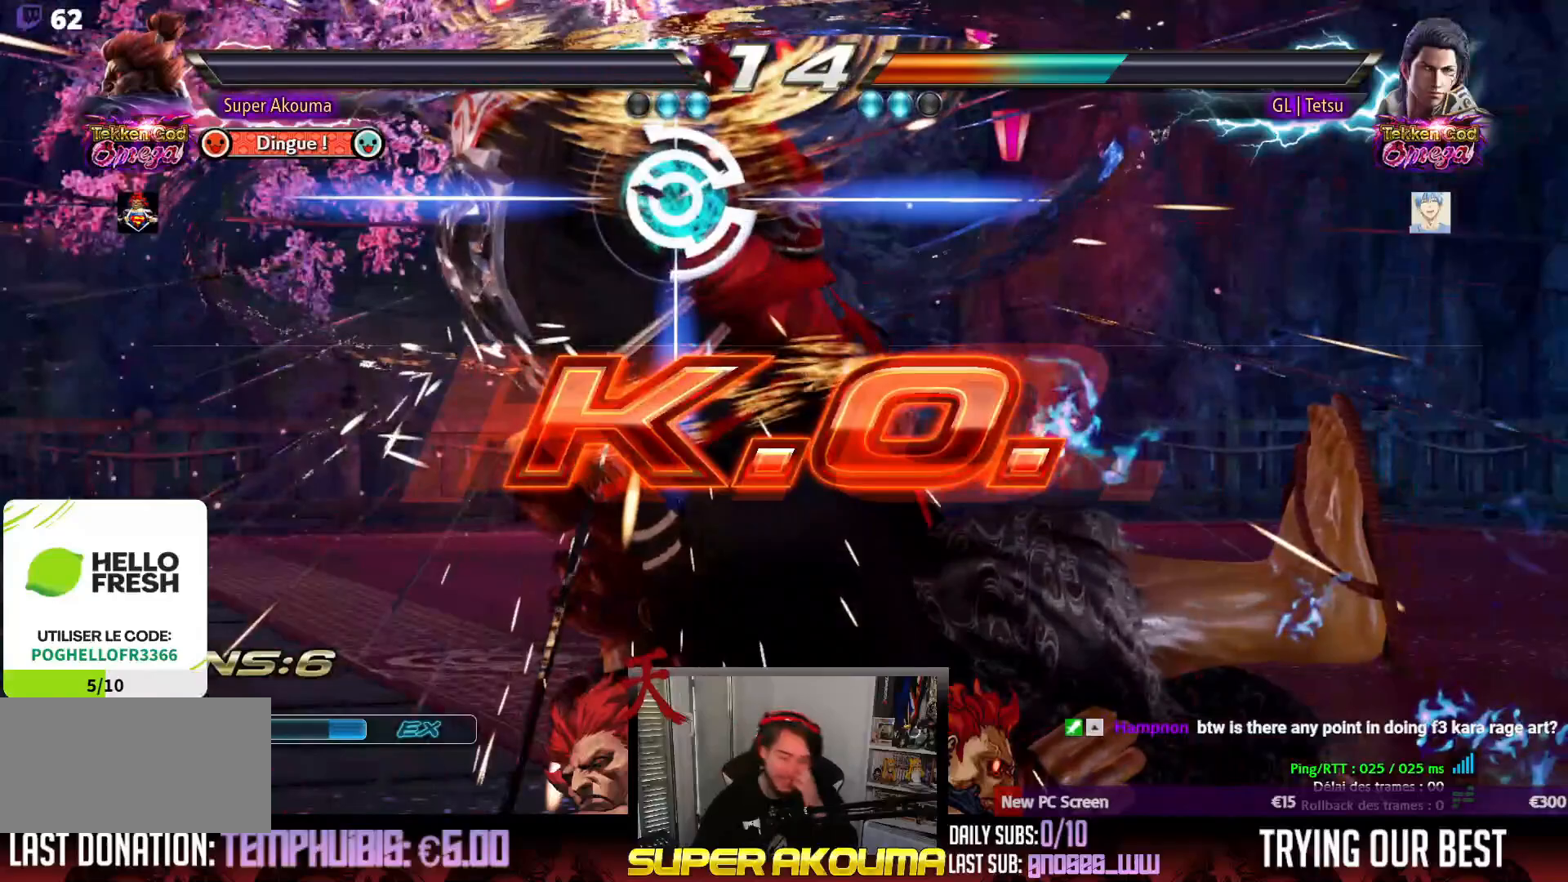
{"buttons": [], "events": []}
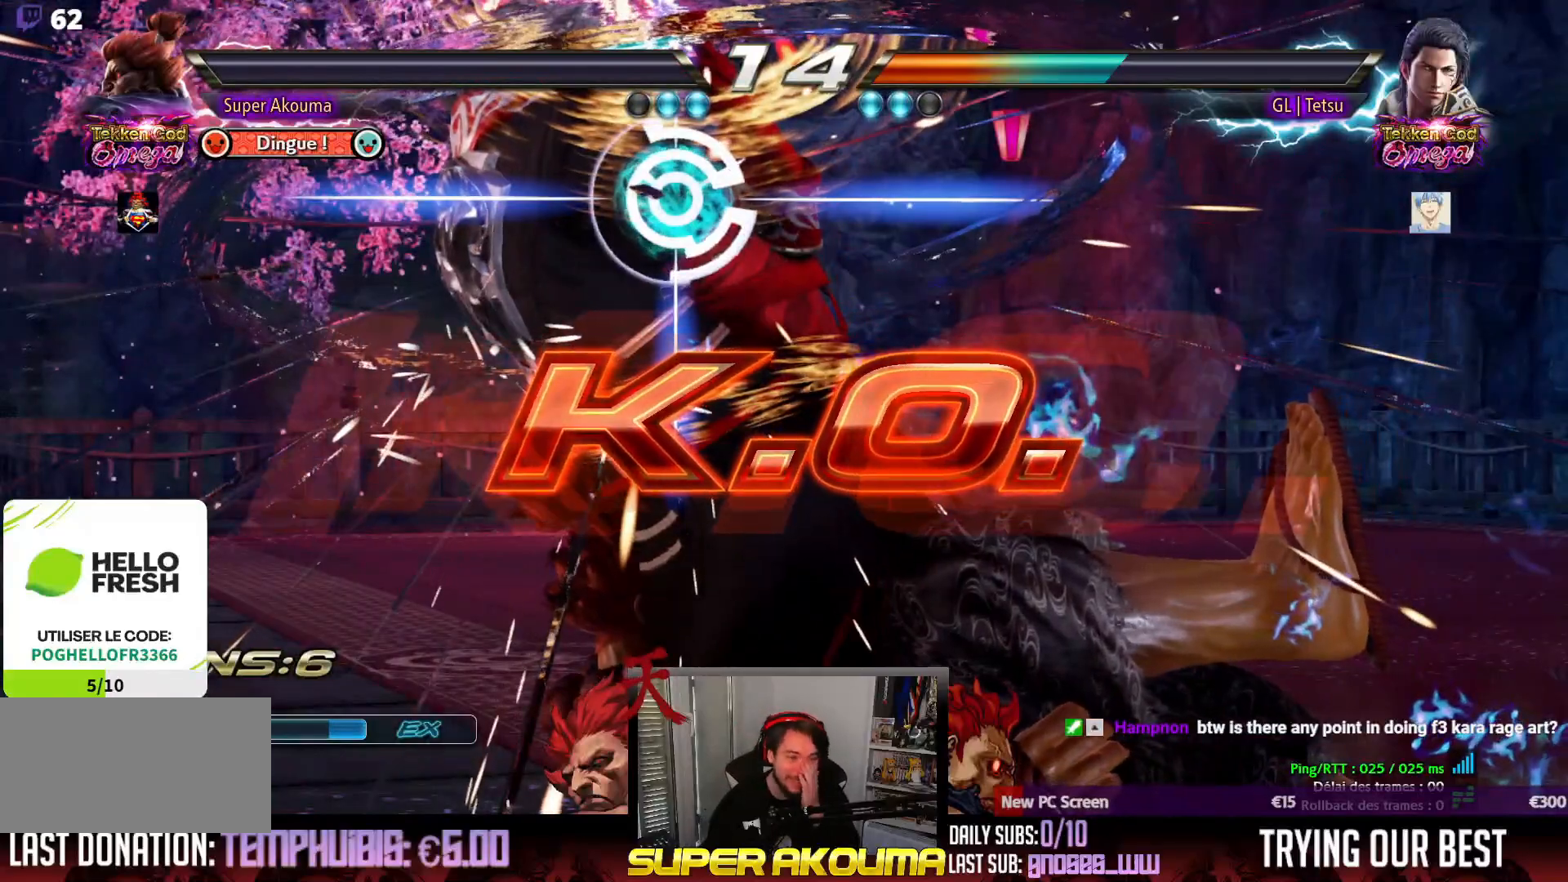
{"buttons": [], "events": []}
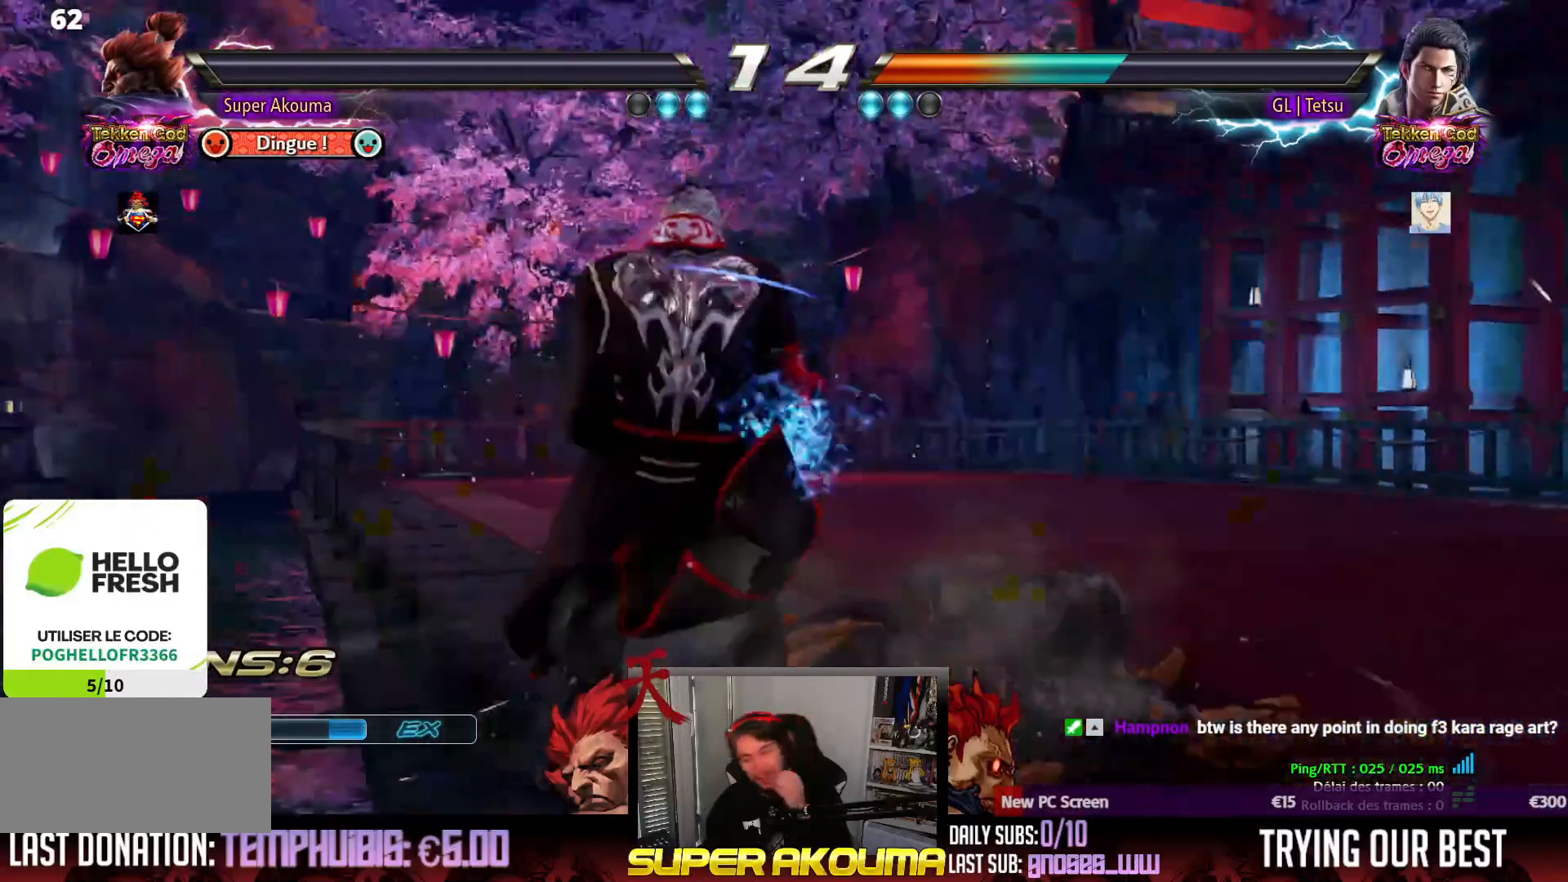
{"buttons": [], "events": []}
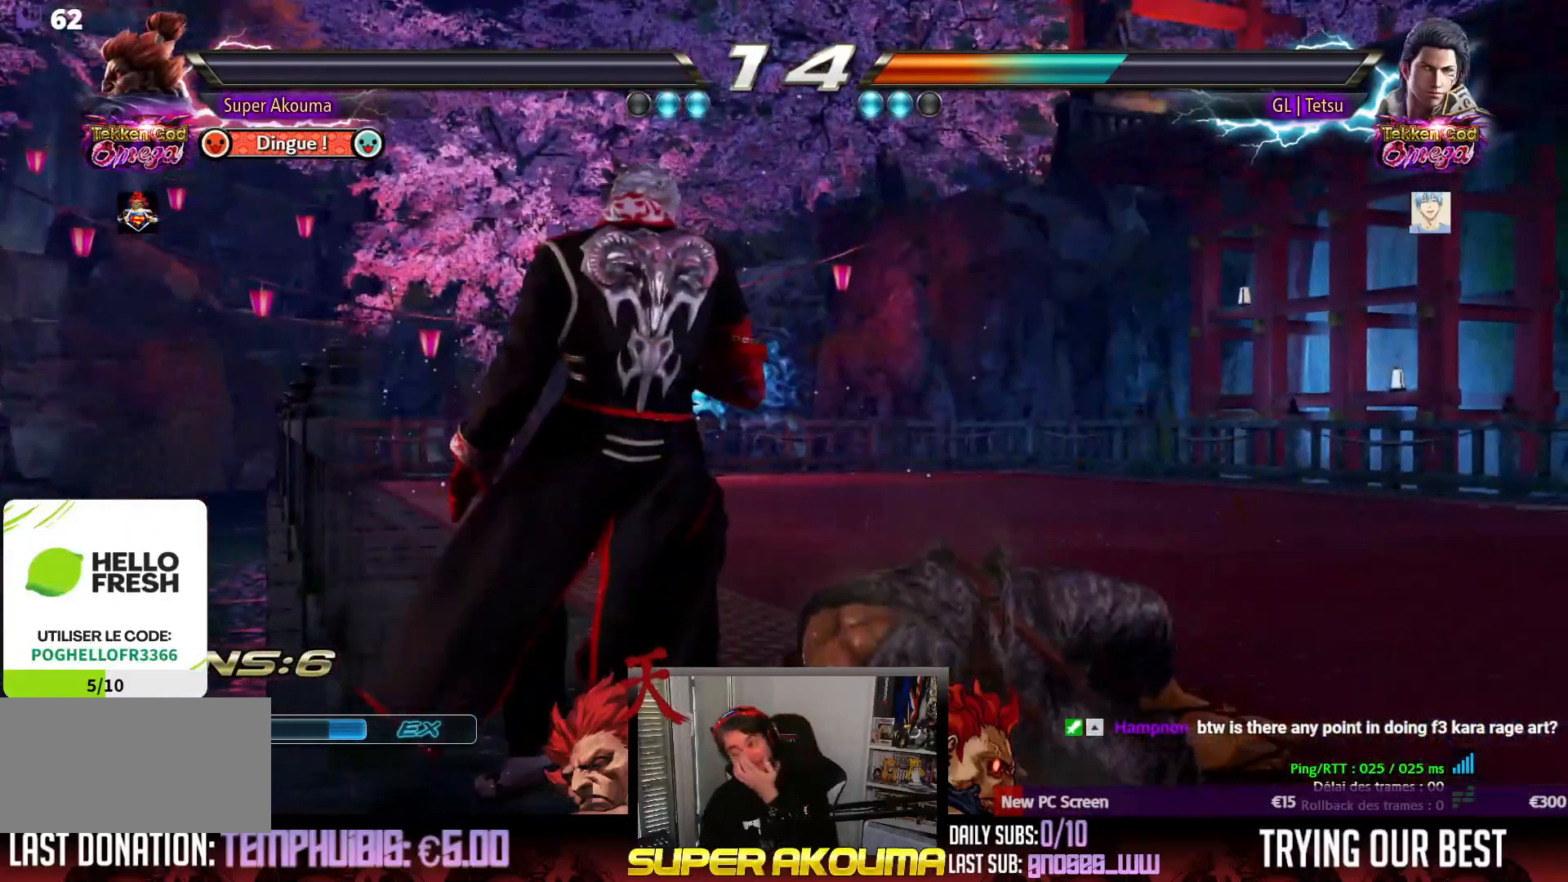
{"buttons": [], "events": []}
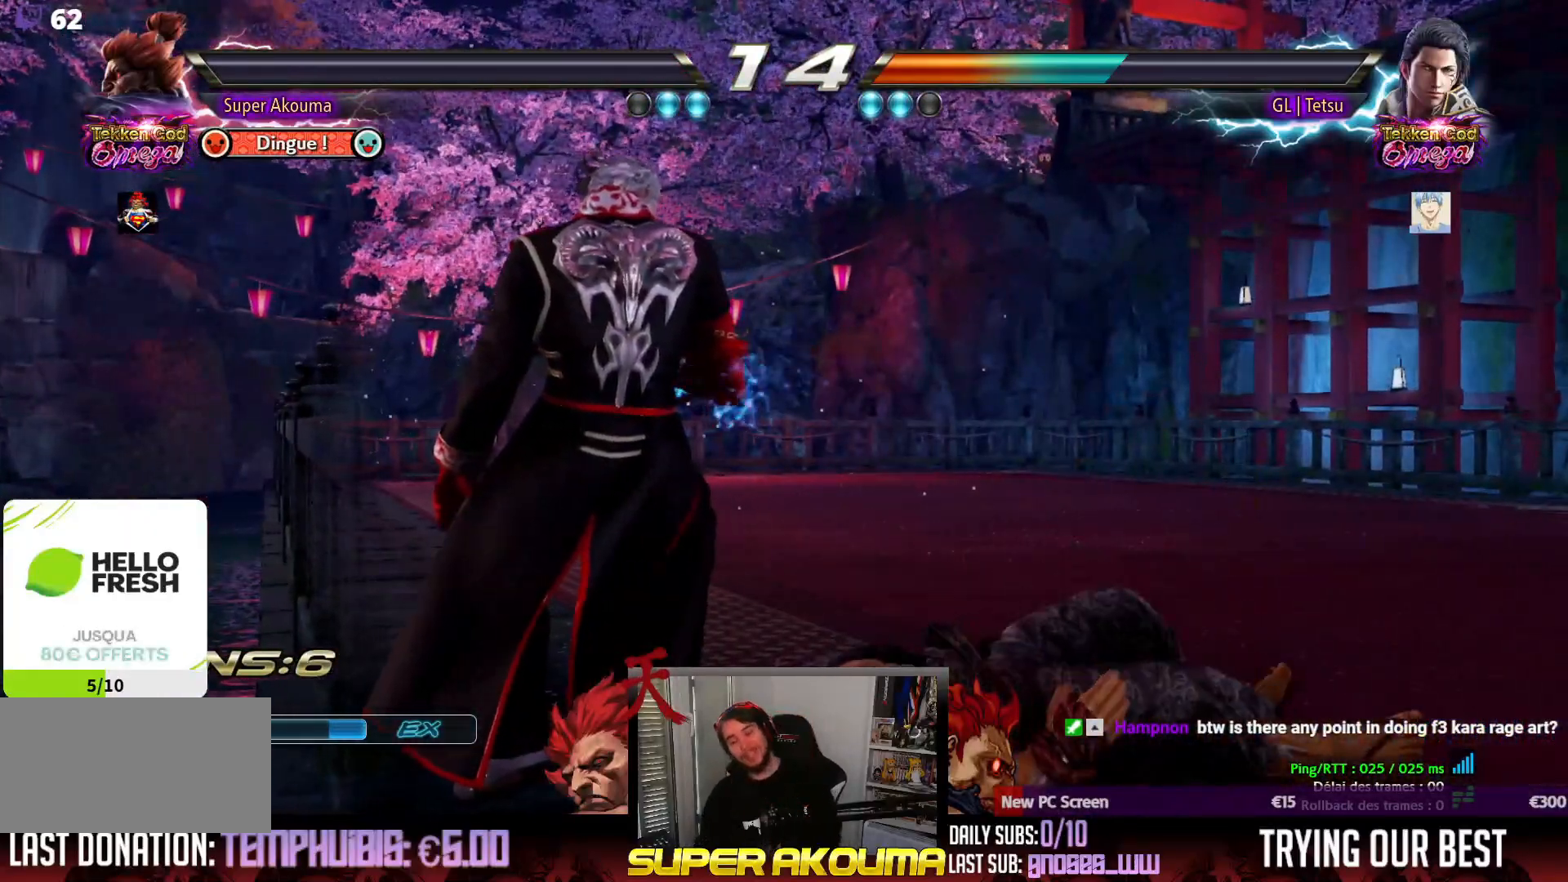
{"buttons": [], "events": []}
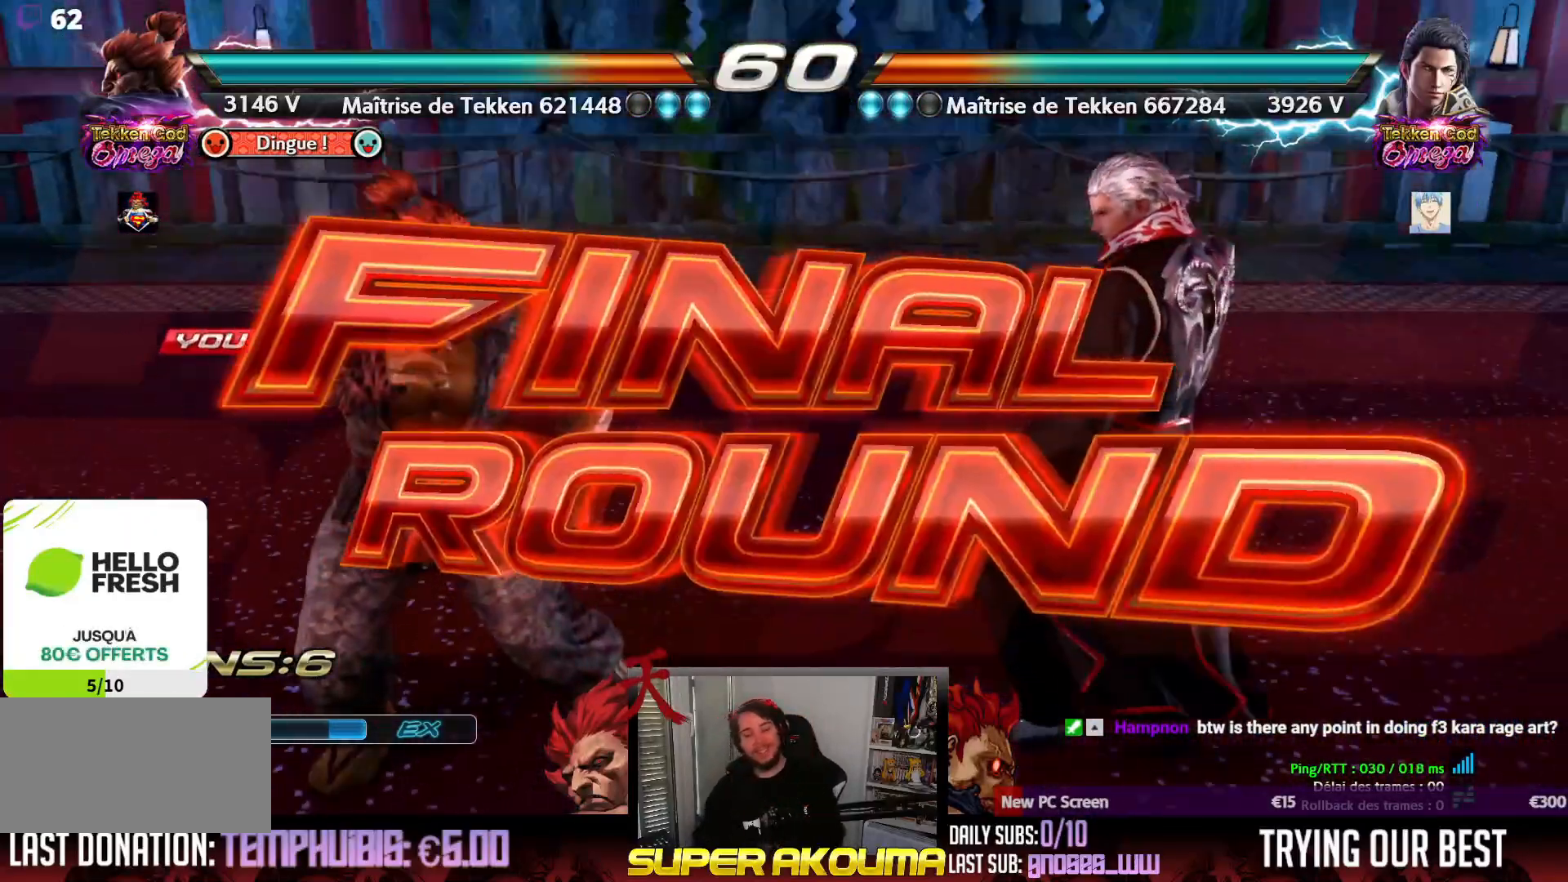
{"buttons": [], "events": []}
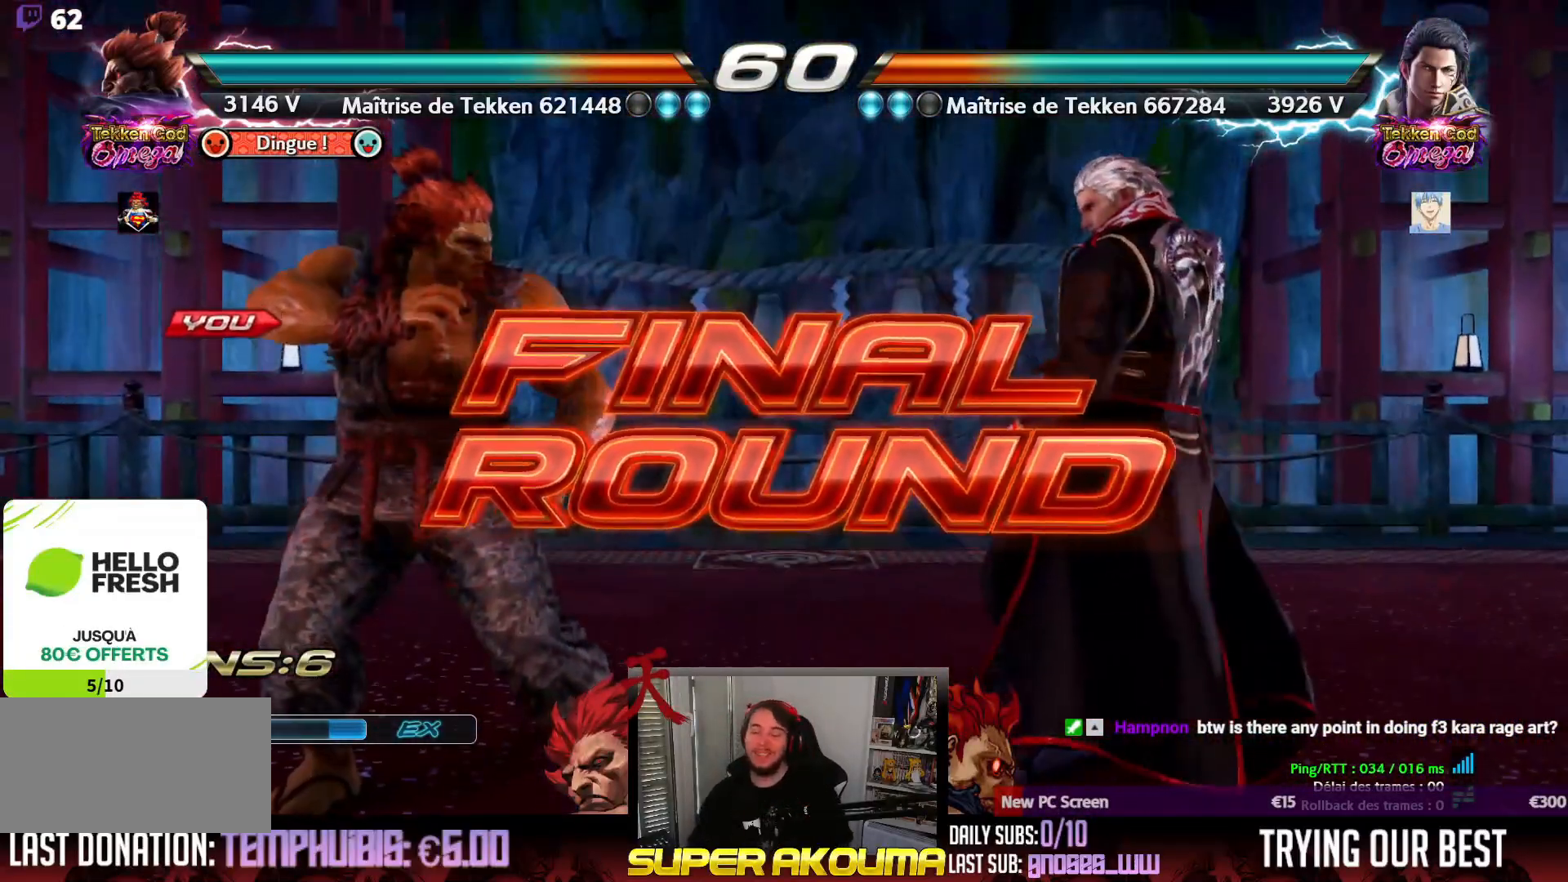
{"buttons": [], "events": []}
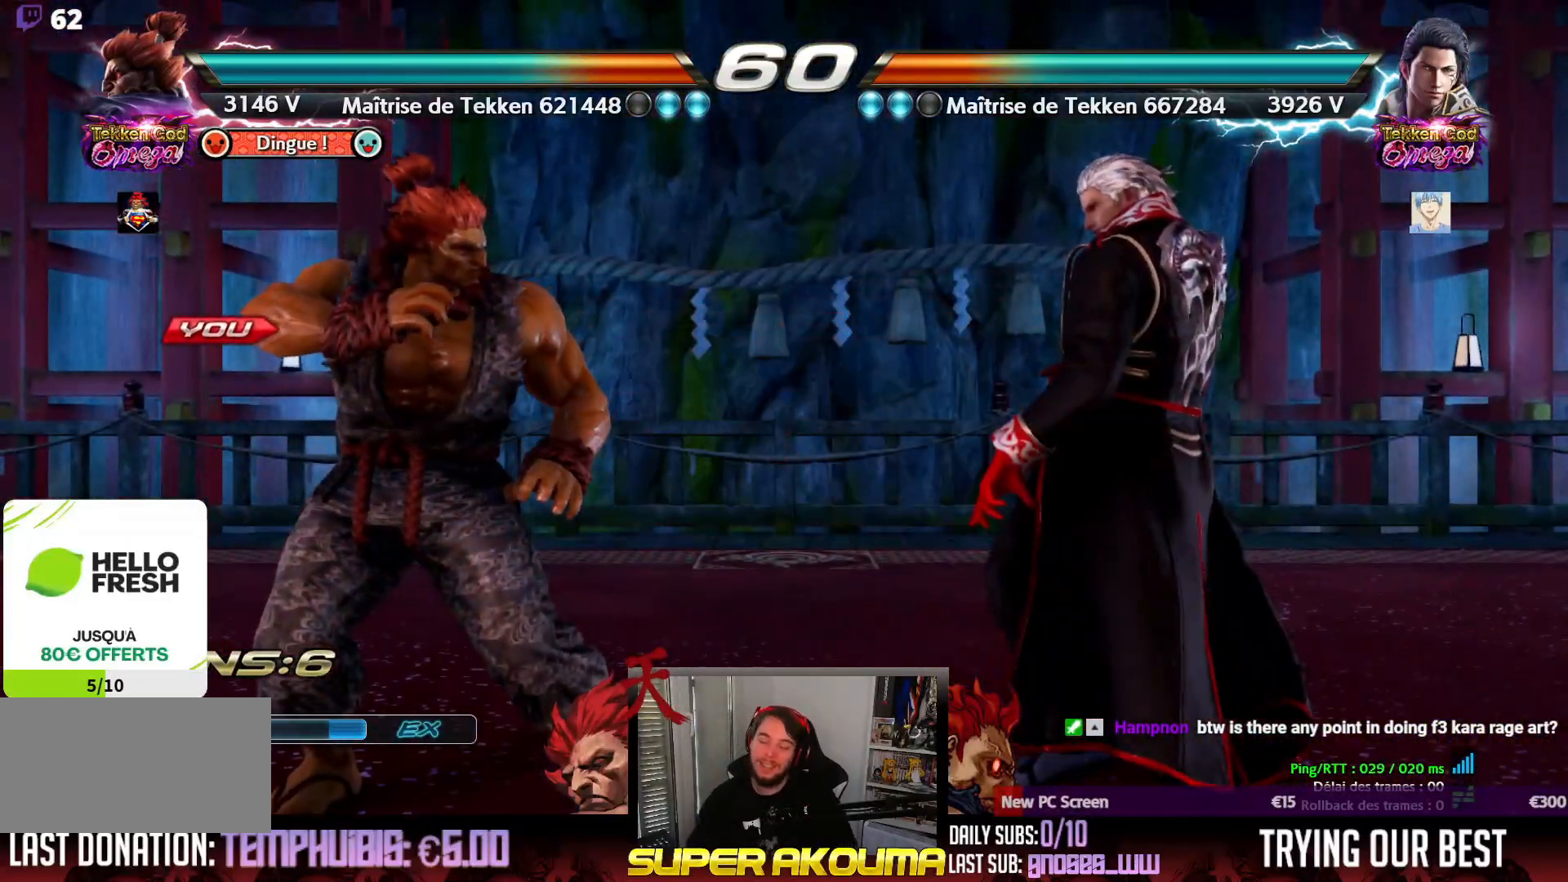
{"buttons": [], "events": []}
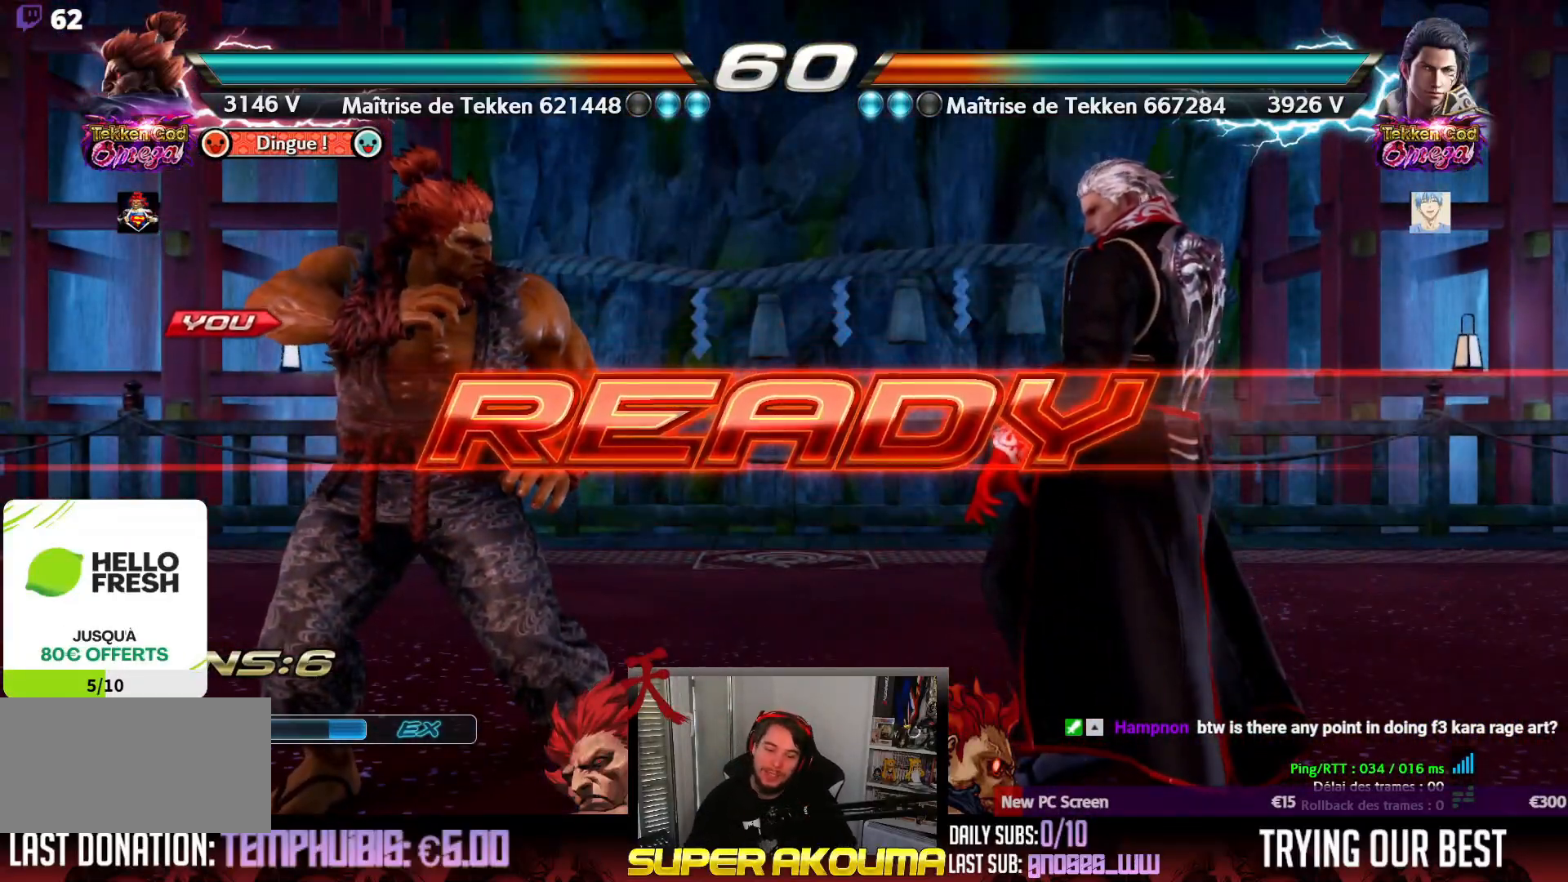
{"buttons": [], "events": []}
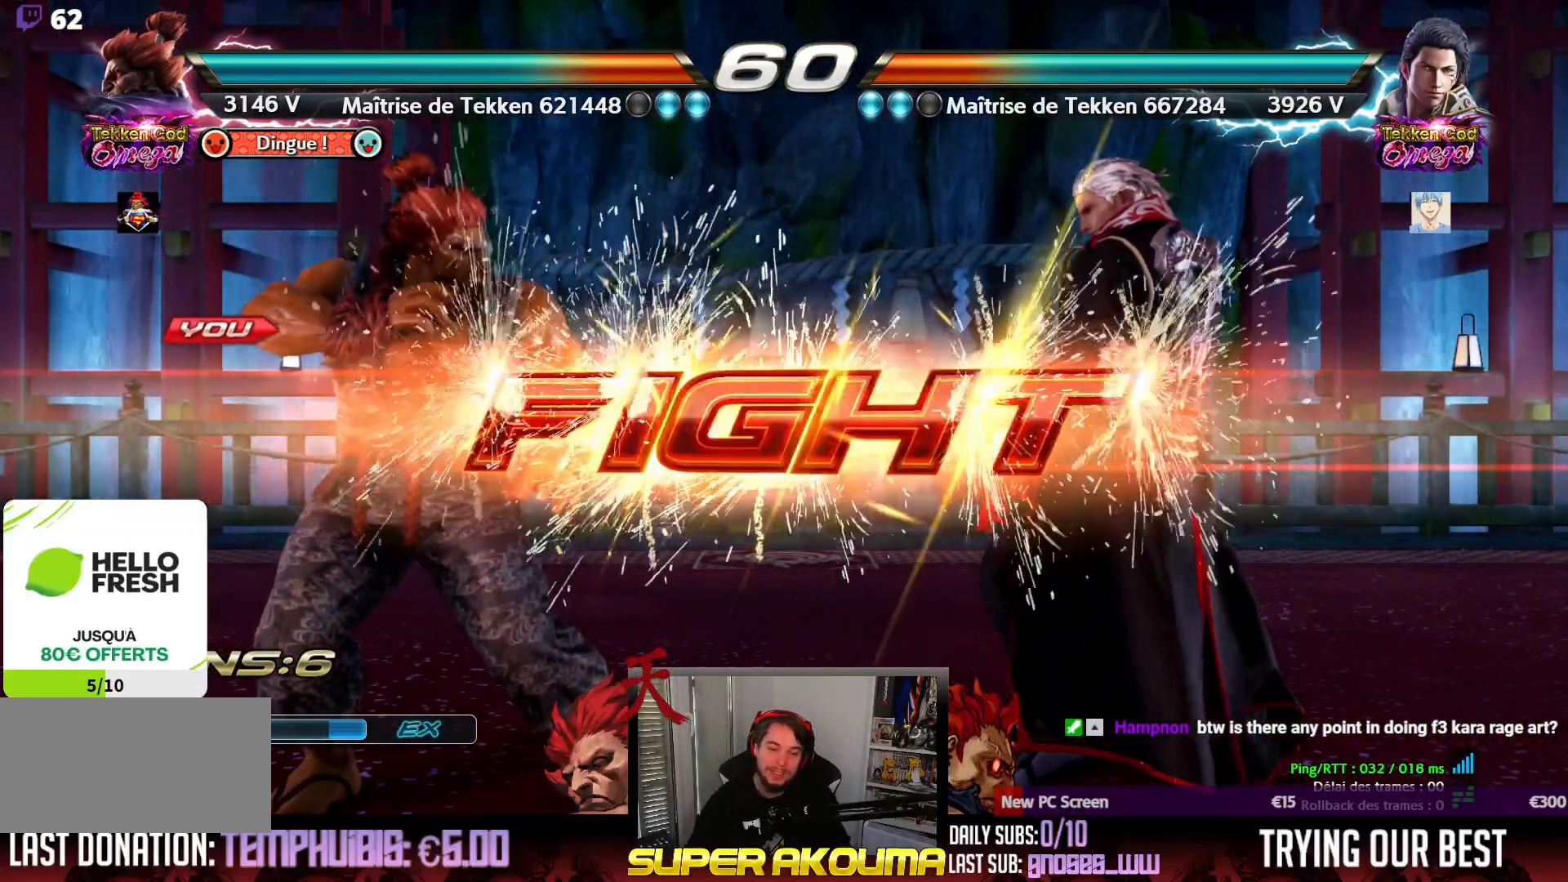
{"buttons": ["L1"], "events": [[367, "L1", "down"]]}
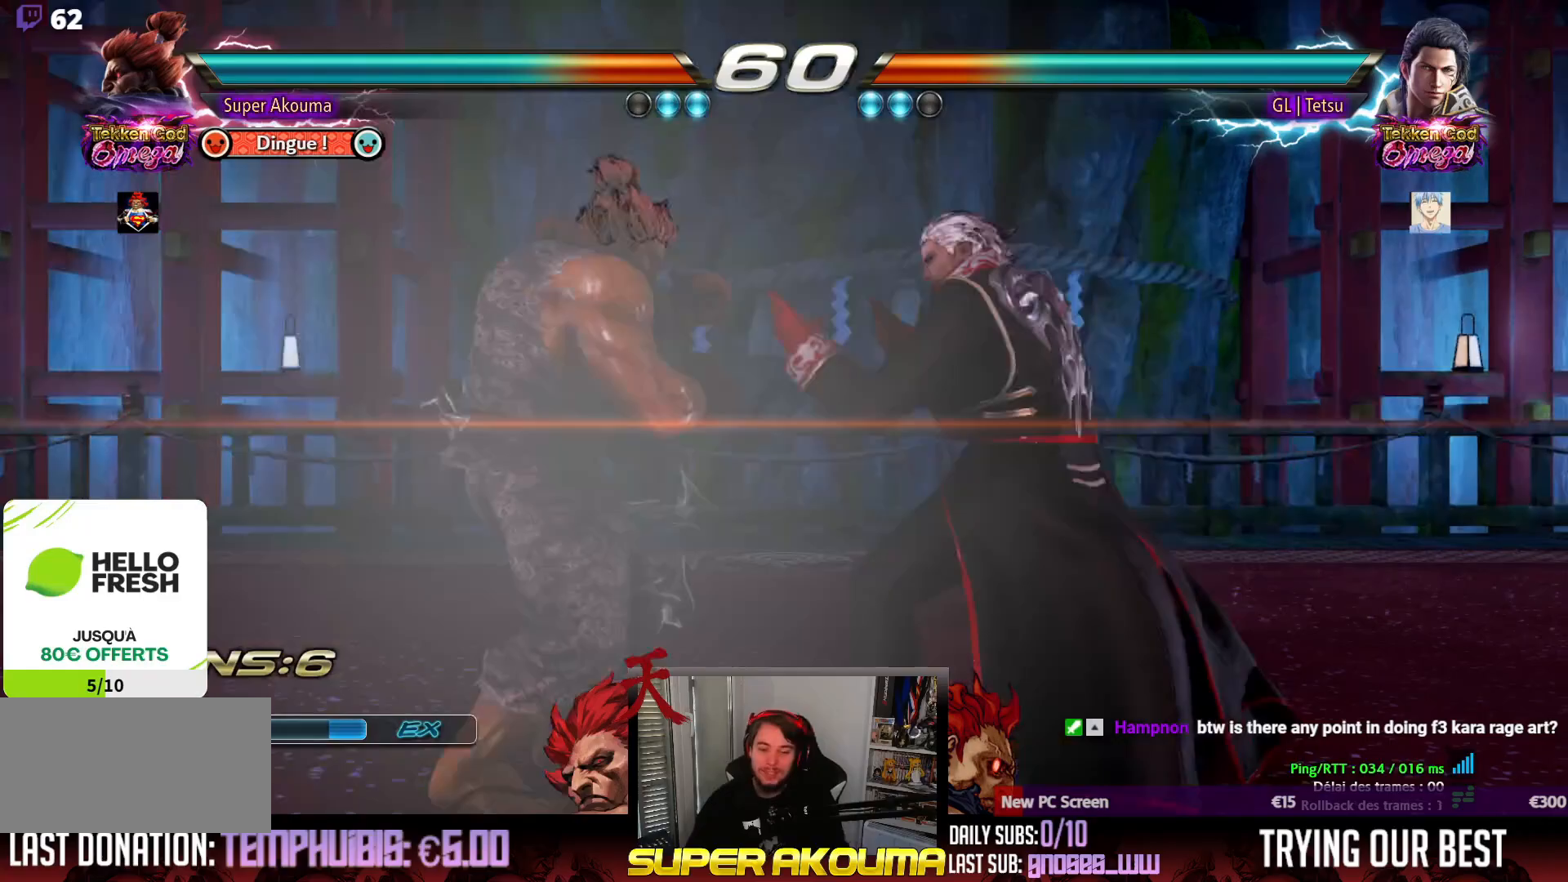
{"buttons": ["L1"], "events": [[417, "DPAD_LEFT", "down"], [483, "DPAD_LEFT", "up"]]}
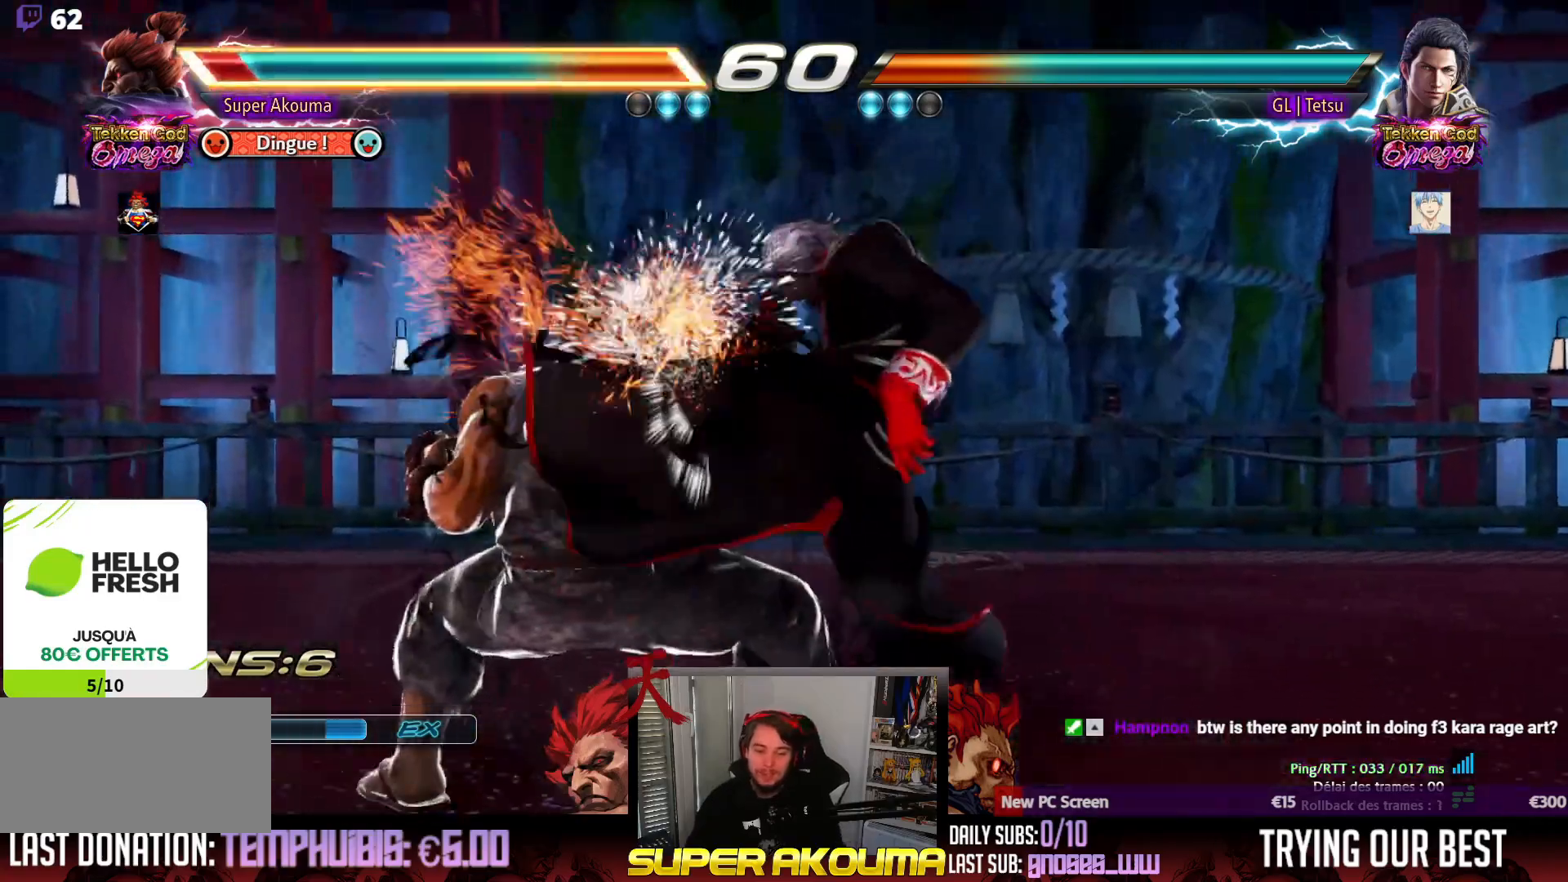
{"buttons": [], "events": [[83, "L1", "up"], [133, "DPAD_RIGHT", "down"], [217, "DPAD_RIGHT", "up"], [267, "DPAD_RIGHT", "down"], [350, "DPAD_RIGHT", "up"], [417, "DPAD_RIGHT", "down"], [500, "DPAD_RIGHT", "up"]]}
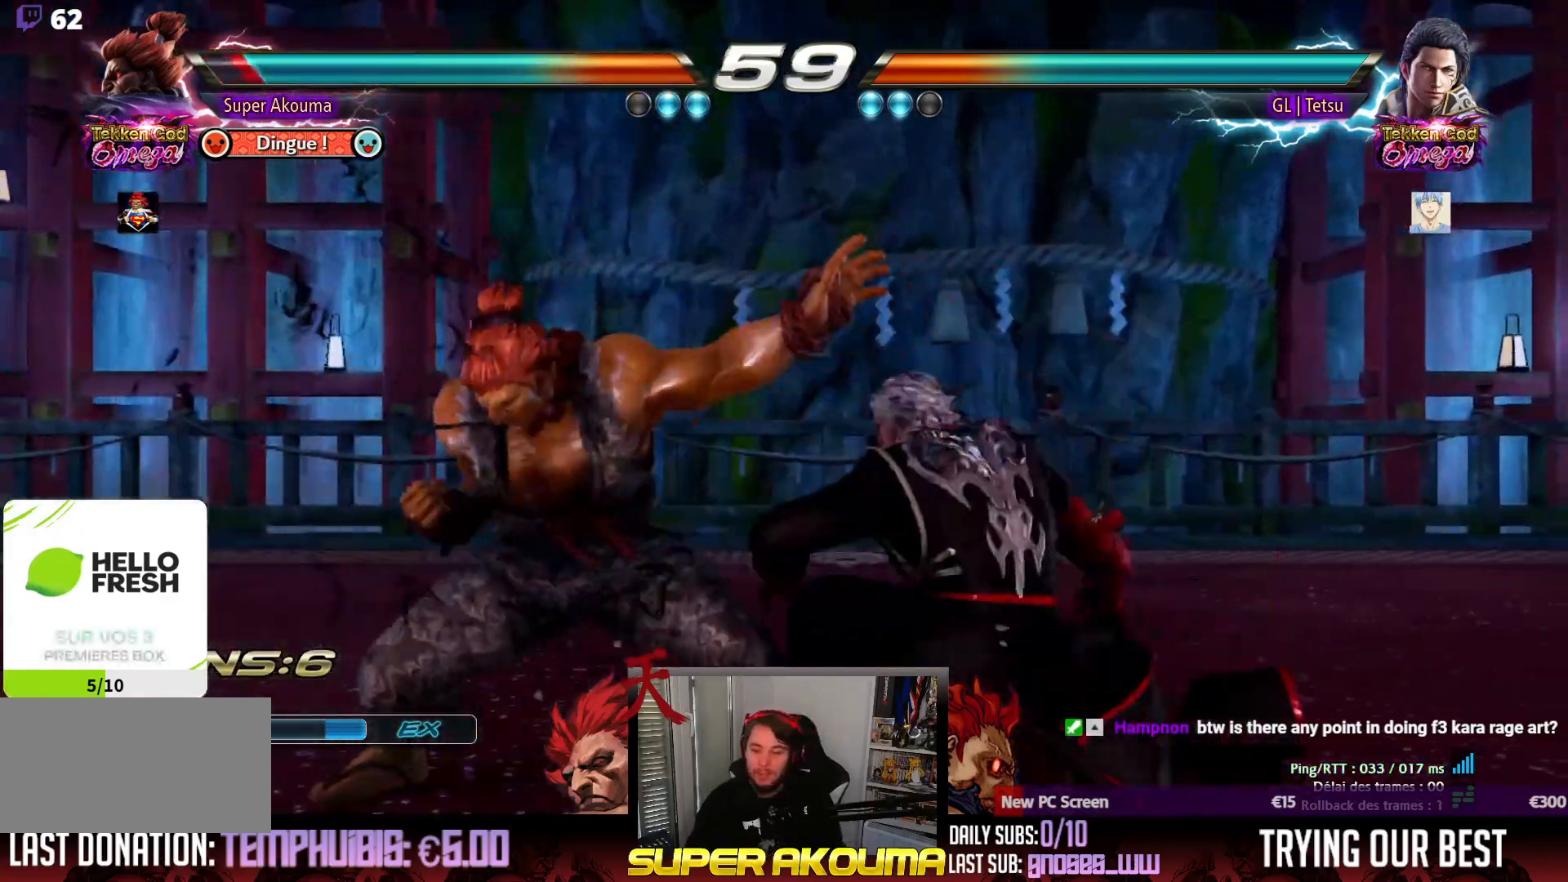
{"buttons": ["DPAD_LEFT"], "events": [[67, "DPAD_LEFT", "down"]]}
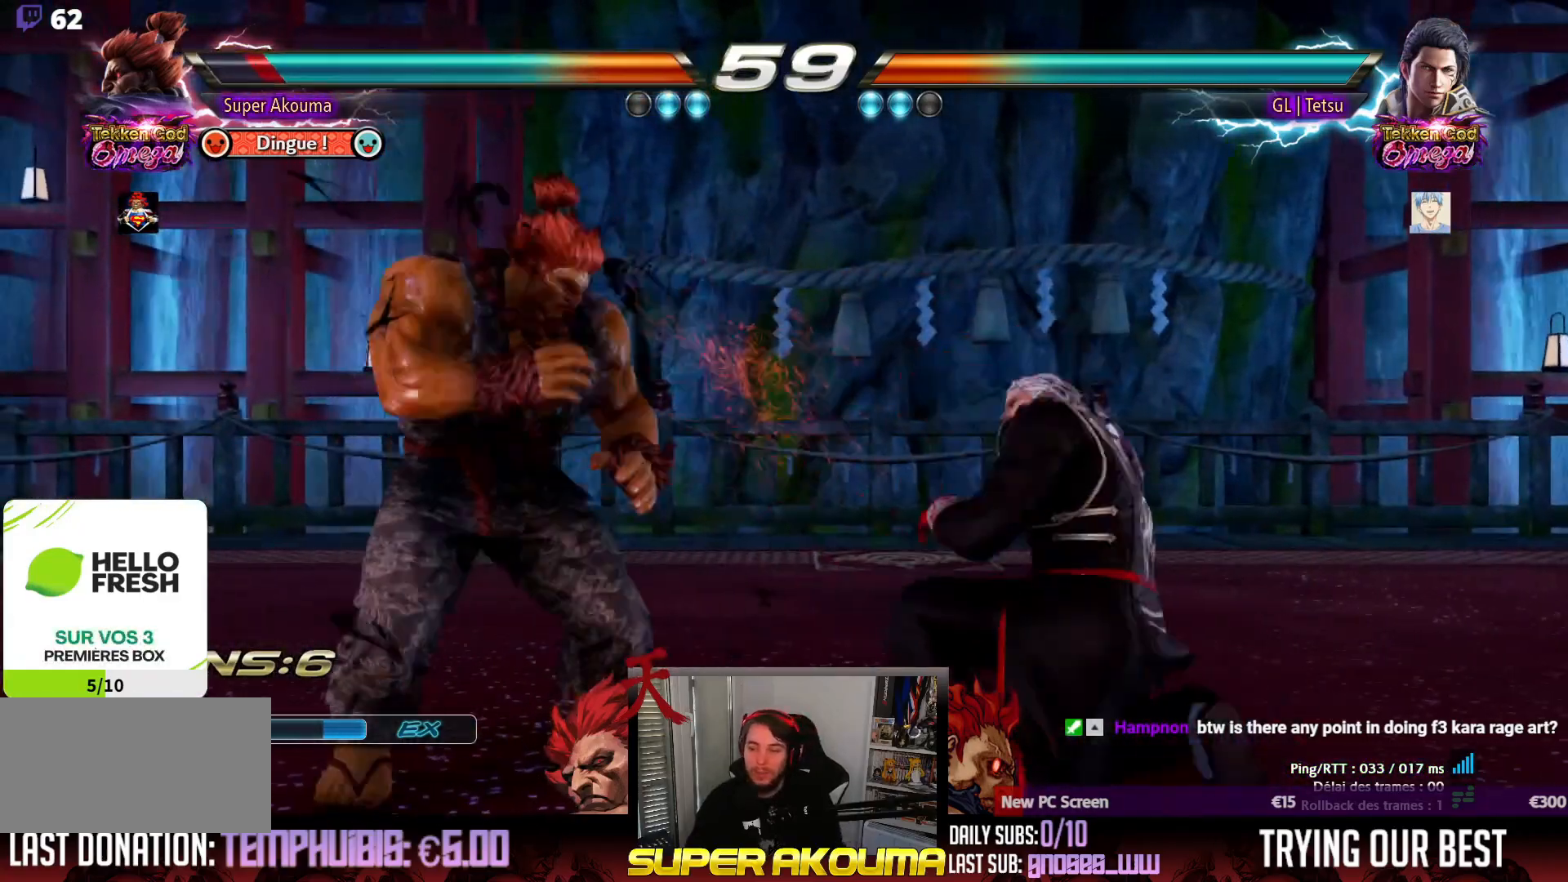
{"buttons": ["DPAD_DOWN", "DPAD_RIGHT"], "events": [[17, "DPAD_DOWN", "down"], [83, "DPAD_DOWN", "up"], [133, "DPAD_LEFT", "up"], [167, "DPAD_LEFT", "down"], [483, "DPAD_LEFT", "up"], [500, "DPAD_DOWN", "down"], [500, "DPAD_RIGHT", "down"]]}
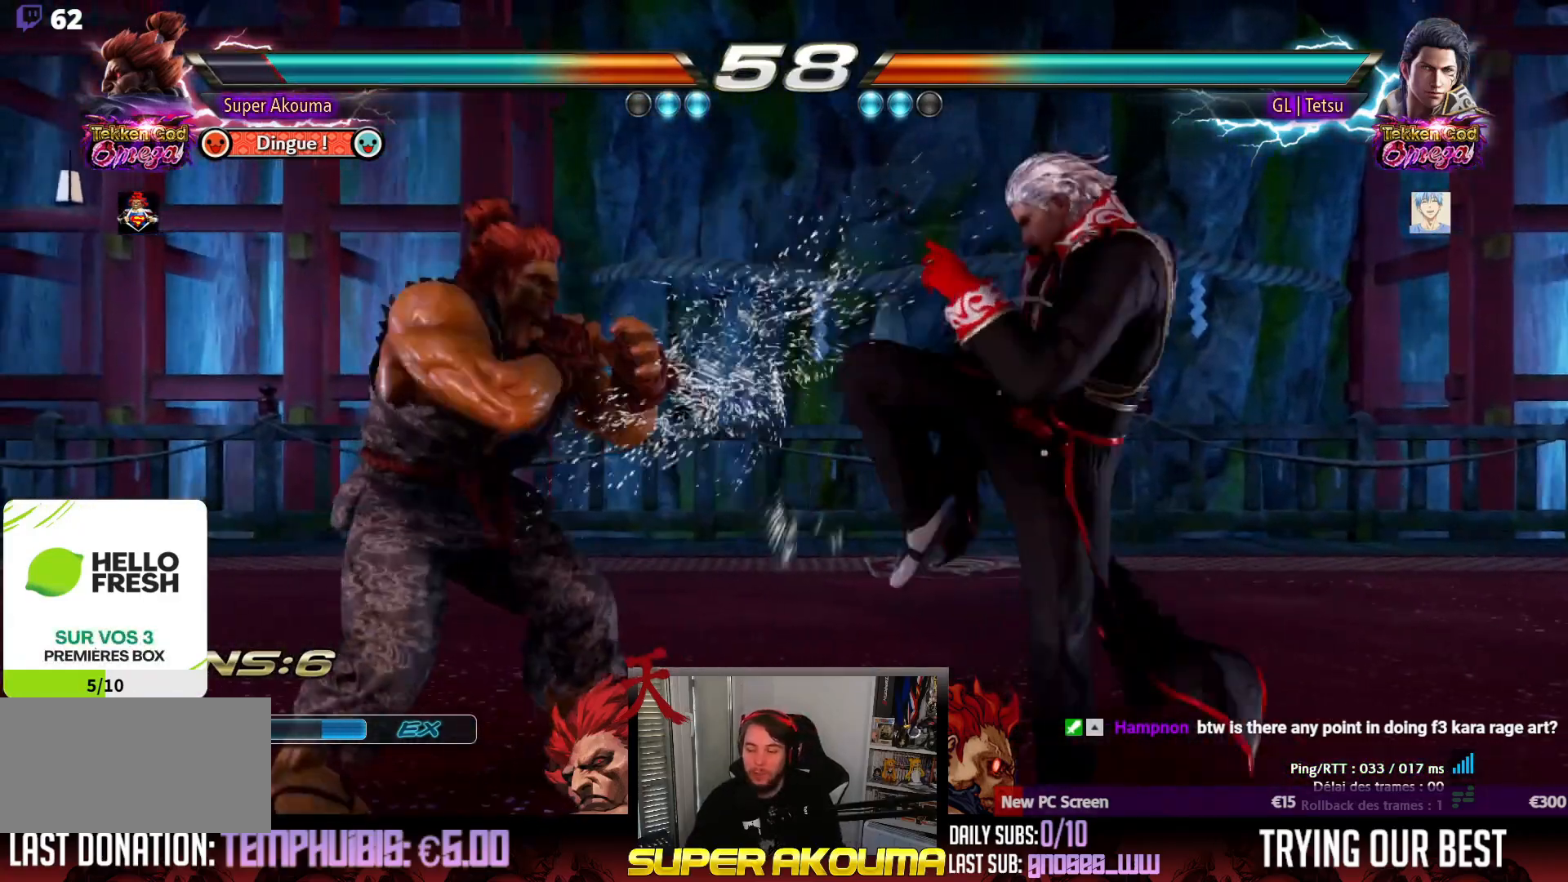
{"buttons": [], "events": [[17, "SQUARE", "down"], [383, "DPAD_DOWN", "up"], [400, "DPAD_RIGHT", "up"], [450, "SQUARE", "up"]]}
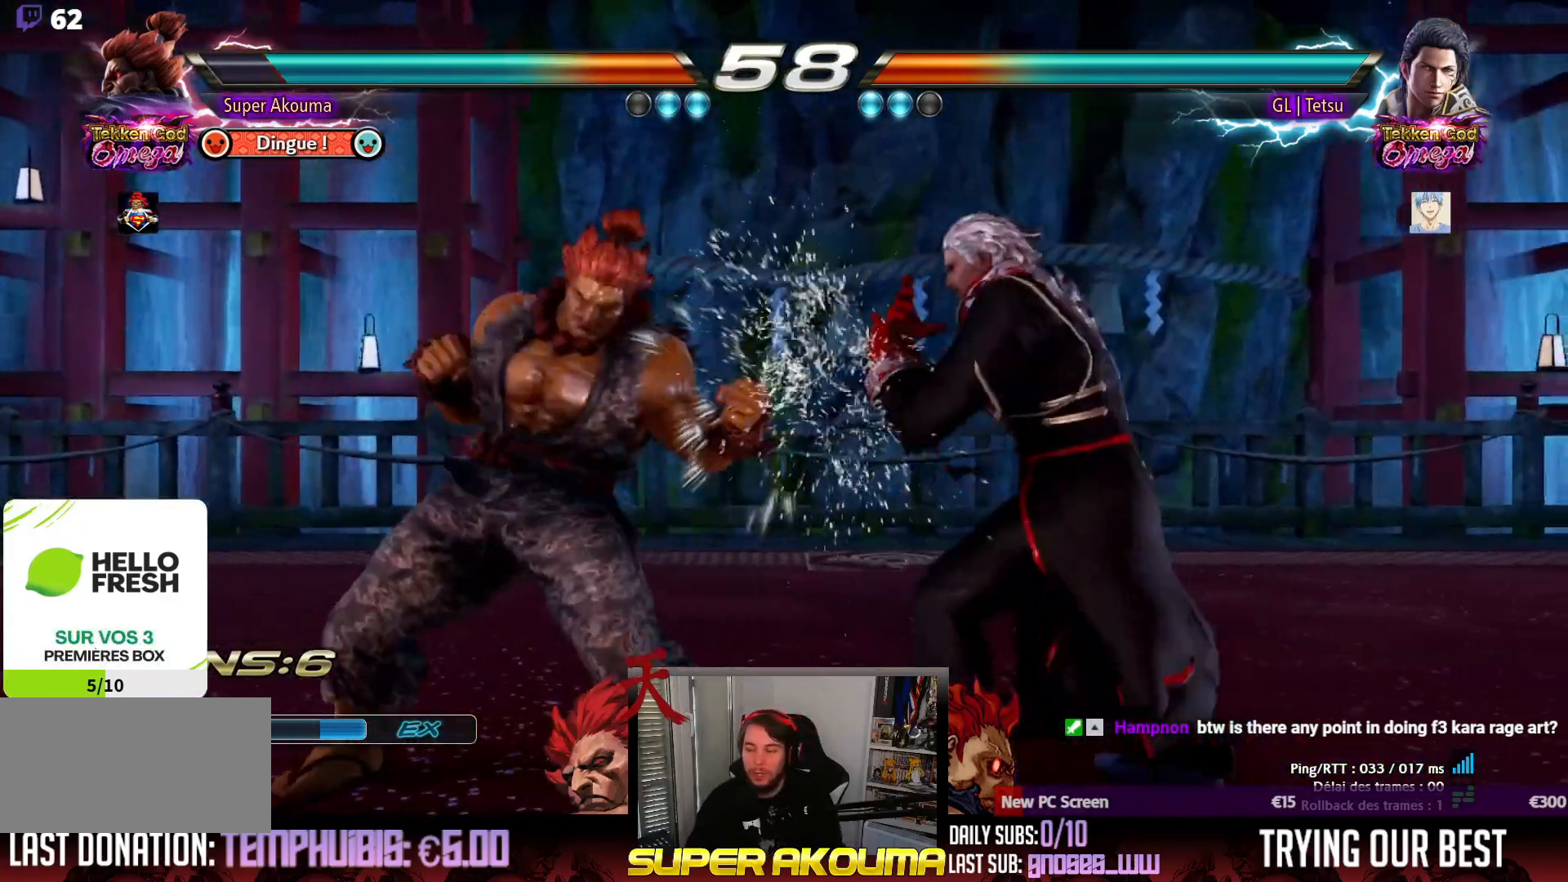
{"buttons": ["TRIANGLE", "DPAD_LEFT"], "events": [[17, "DPAD_DOWN", "down"], [50, "DPAD_DOWN", "up"], [67, "DPAD_LEFT", "down"], [433, "TRIANGLE", "down"]]}
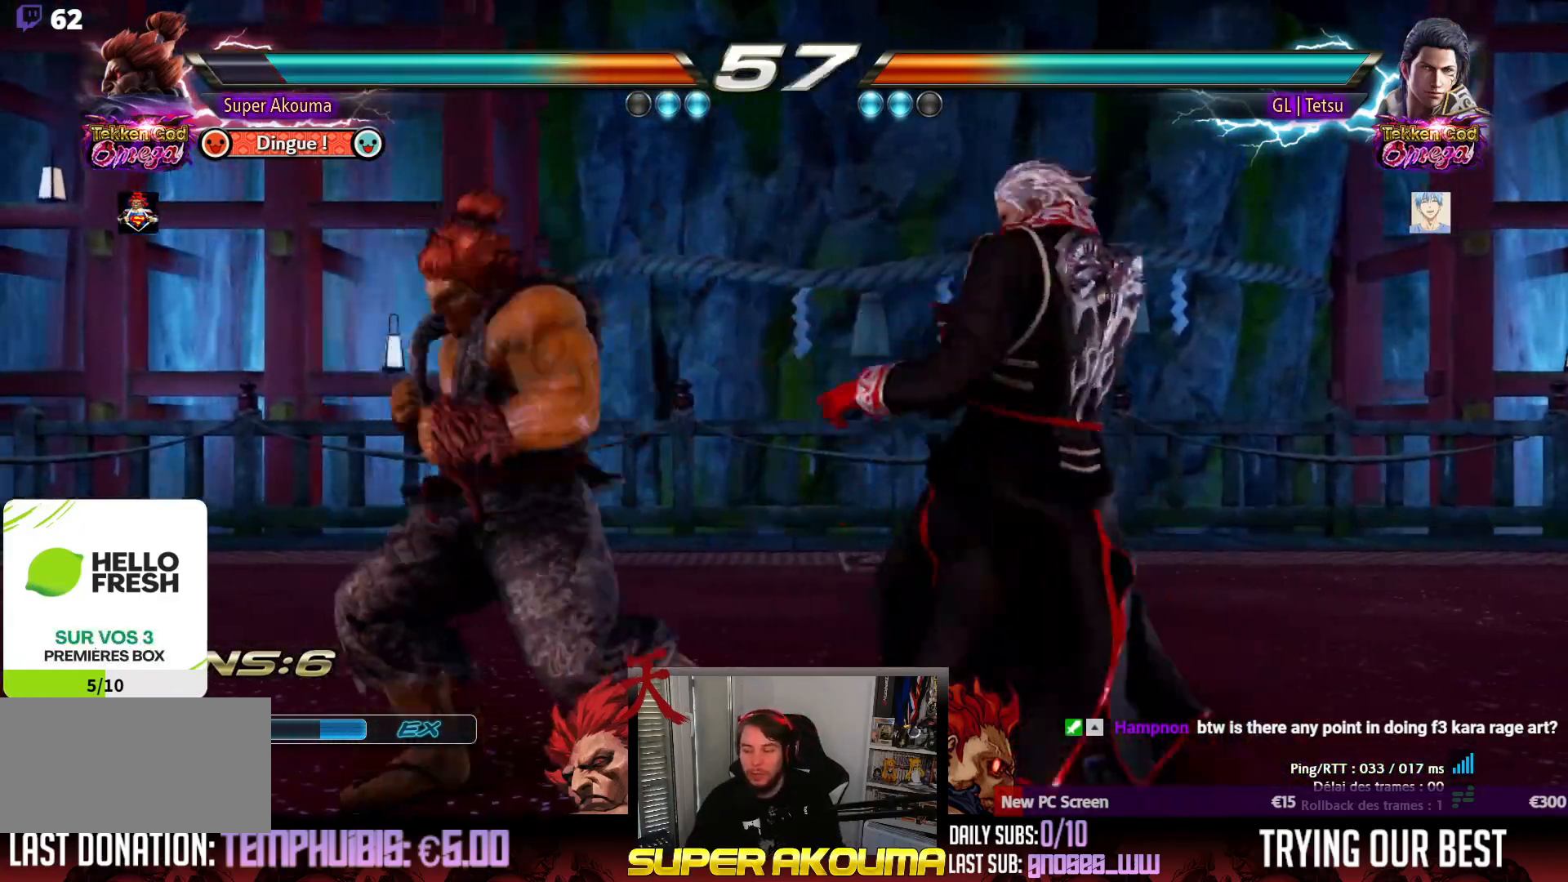
{"buttons": ["TRIANGLE", "DPAD_LEFT"], "events": []}
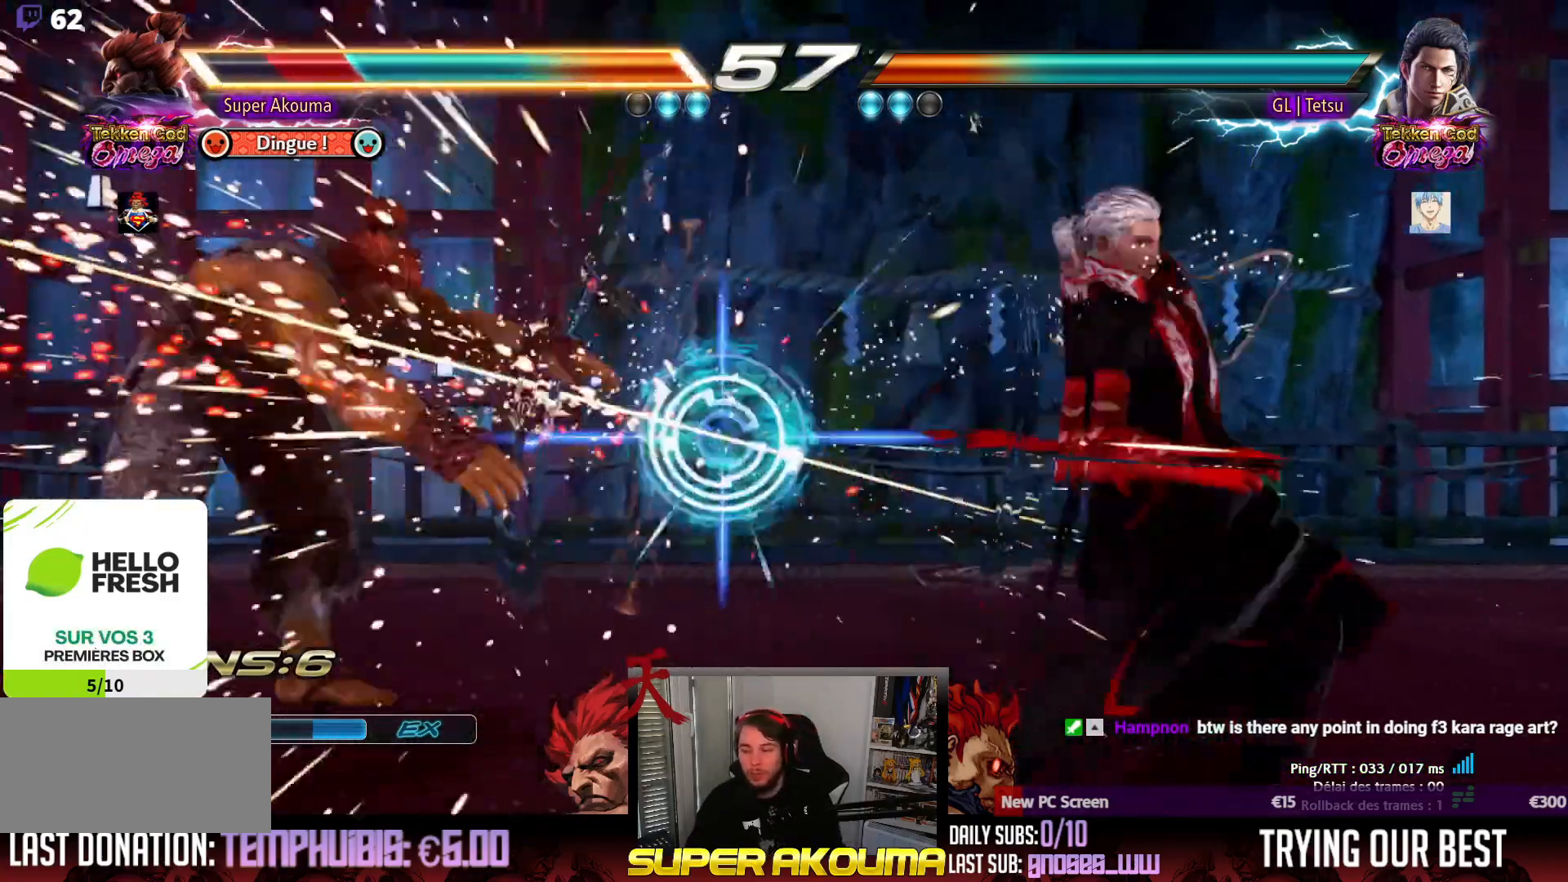
{"buttons": ["DPAD_LEFT"], "events": [[50, "TRIANGLE", "up"]]}
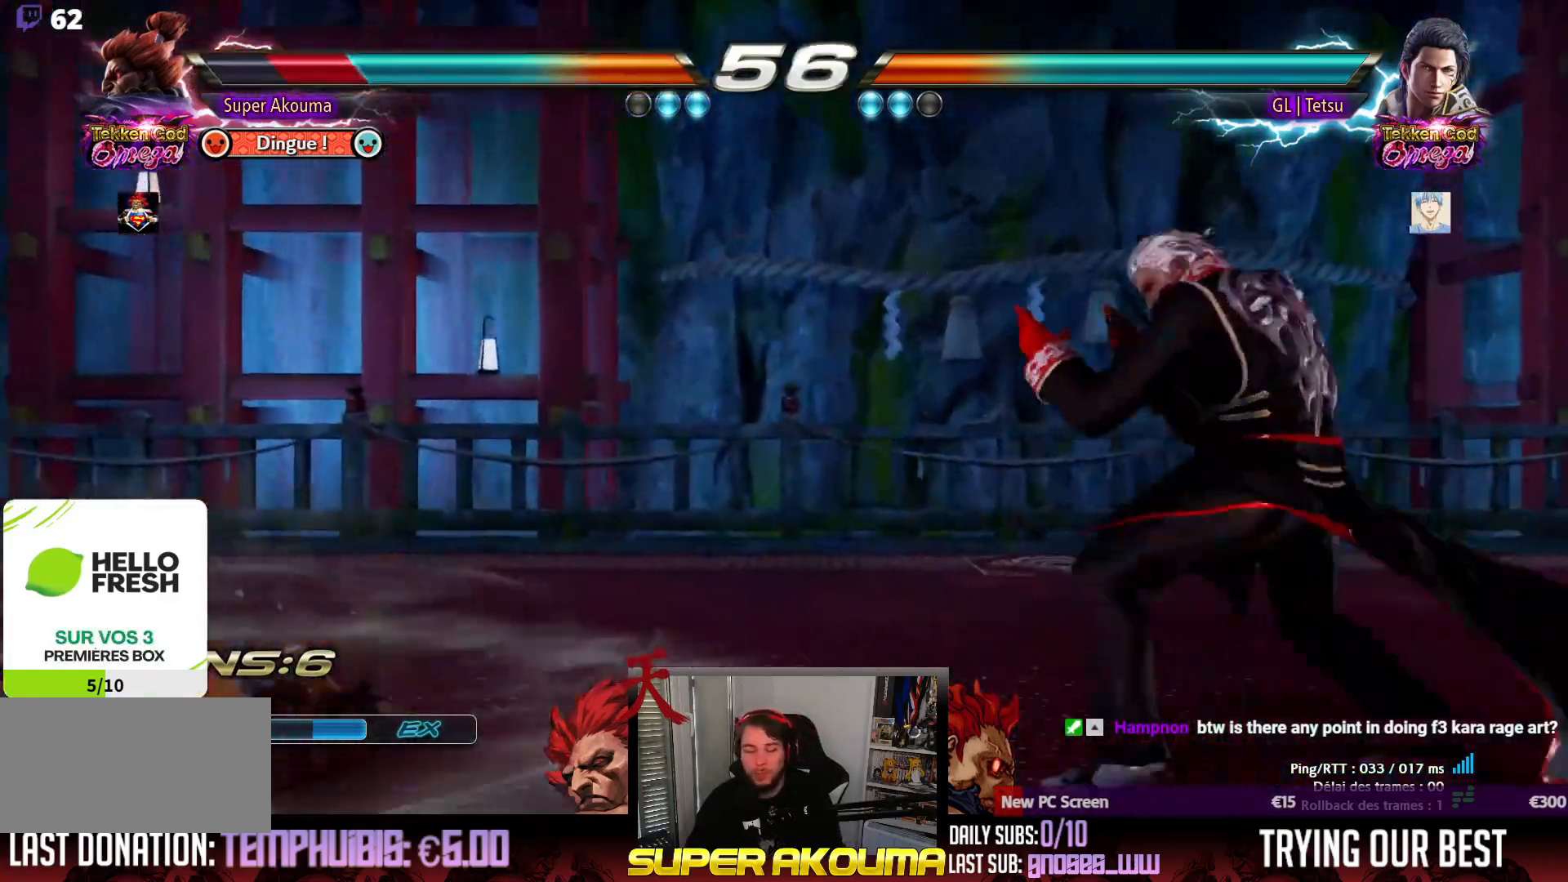
{"buttons": ["DPAD_LEFT"], "events": [[400, "DPAD_LEFT", "up"], [483, "DPAD_LEFT", "down"]]}
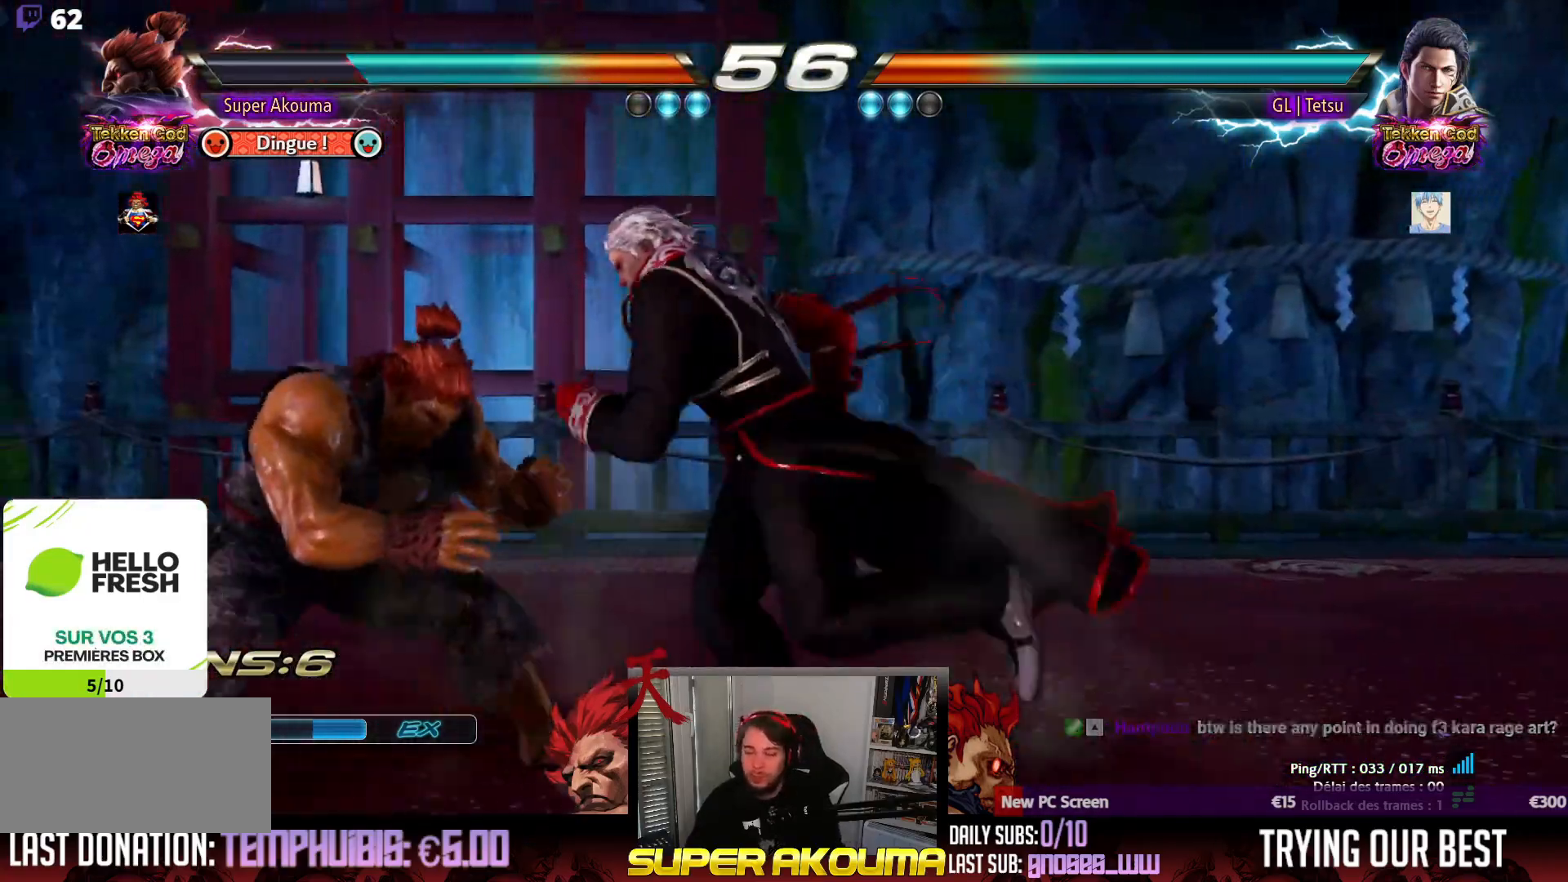
{"buttons": ["DPAD_LEFT"], "events": [[133, "DPAD_LEFT", "up"], [167, "DPAD_LEFT", "down"]]}
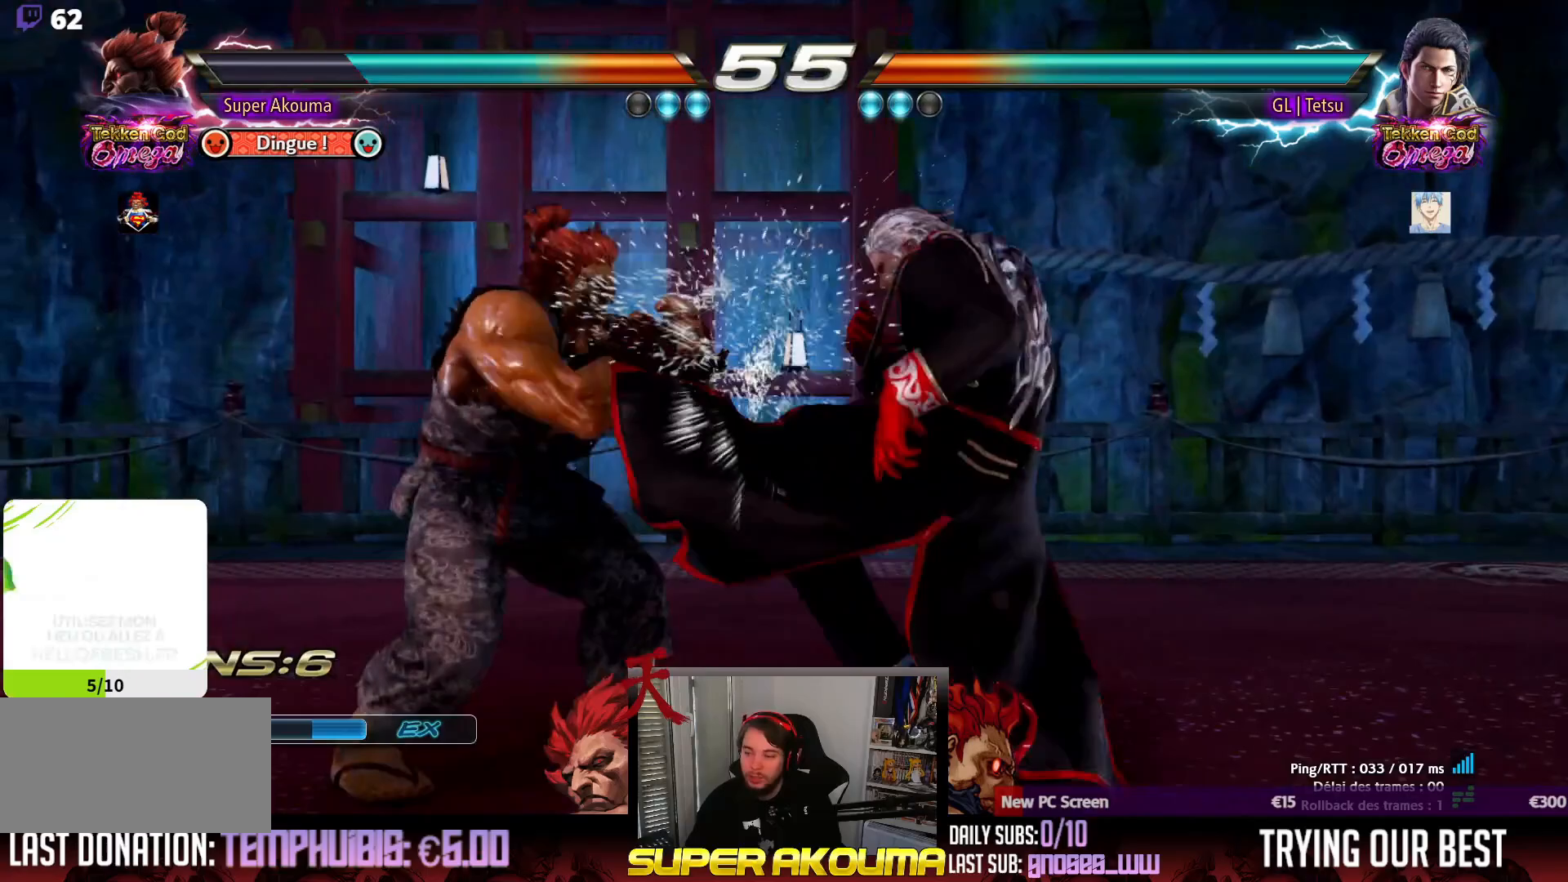
{"buttons": [], "events": [[17, "DPAD_LEFT", "up"], [50, "SQUARE", "down"], [117, "SQUARE", "up"], [400, "DPAD_UP", "down"], [467, "DPAD_UP", "up"]]}